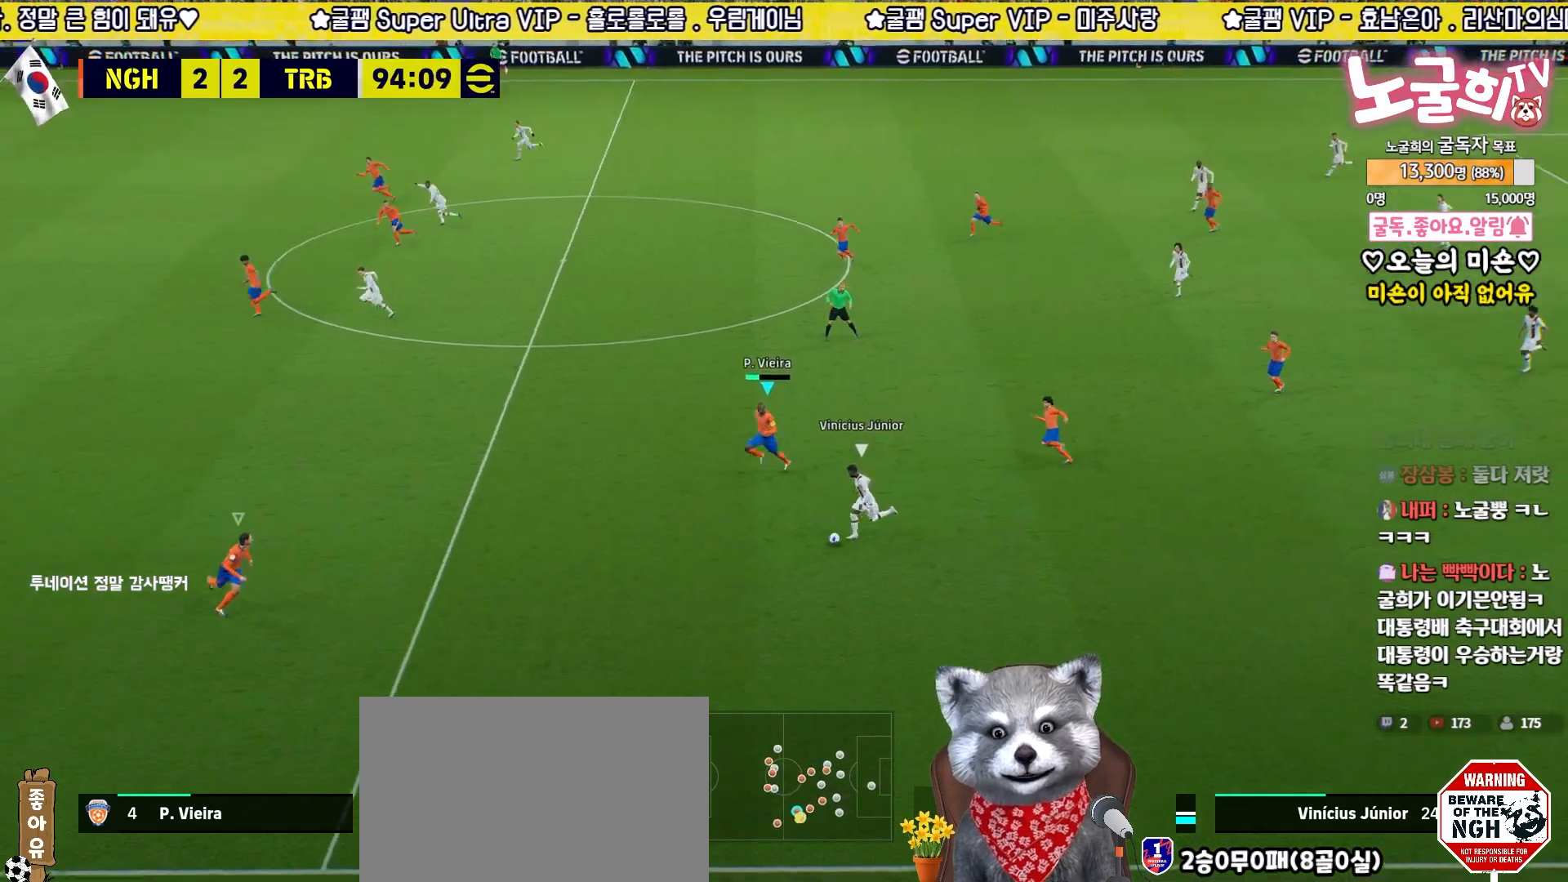
Gameplay with a controller (PlayStation layout); each line is a JSON object with the inputs held at the frame after it. "events" lists button and stick changes between this image and that frame as [ms after this image, input, new state], when the widget could be followed in between.
{"buttons": ["L2", "R2", "L3"], "left_stick": "down-left", "right_stick": "center", "events": [[233, "L2", "down"]]}
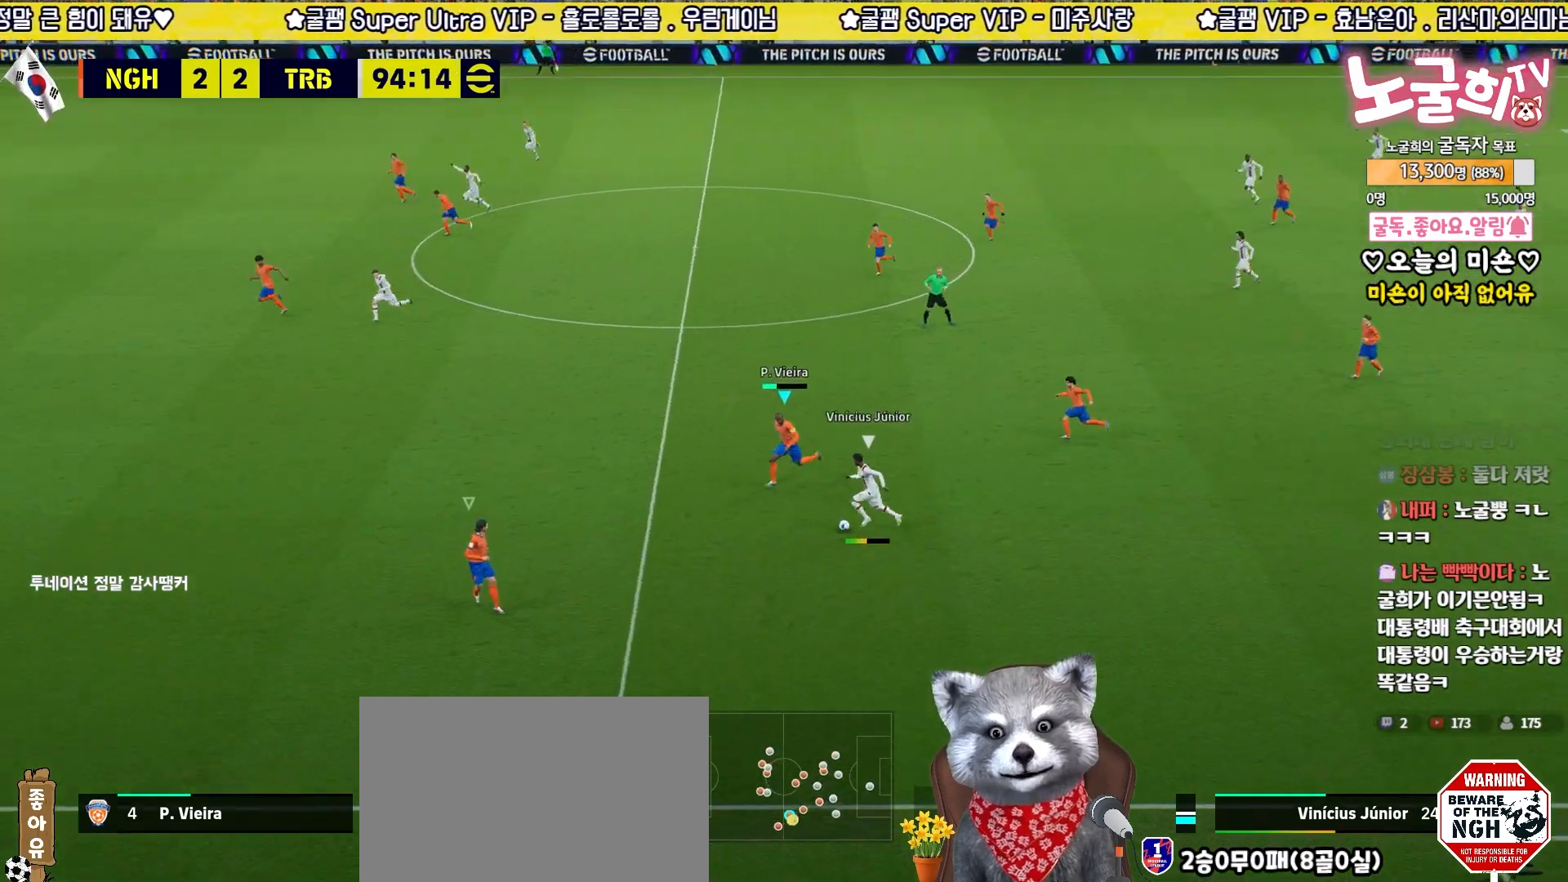
{"buttons": ["L2", "R2", "L3"], "left_stick": "down-left", "right_stick": "center", "events": []}
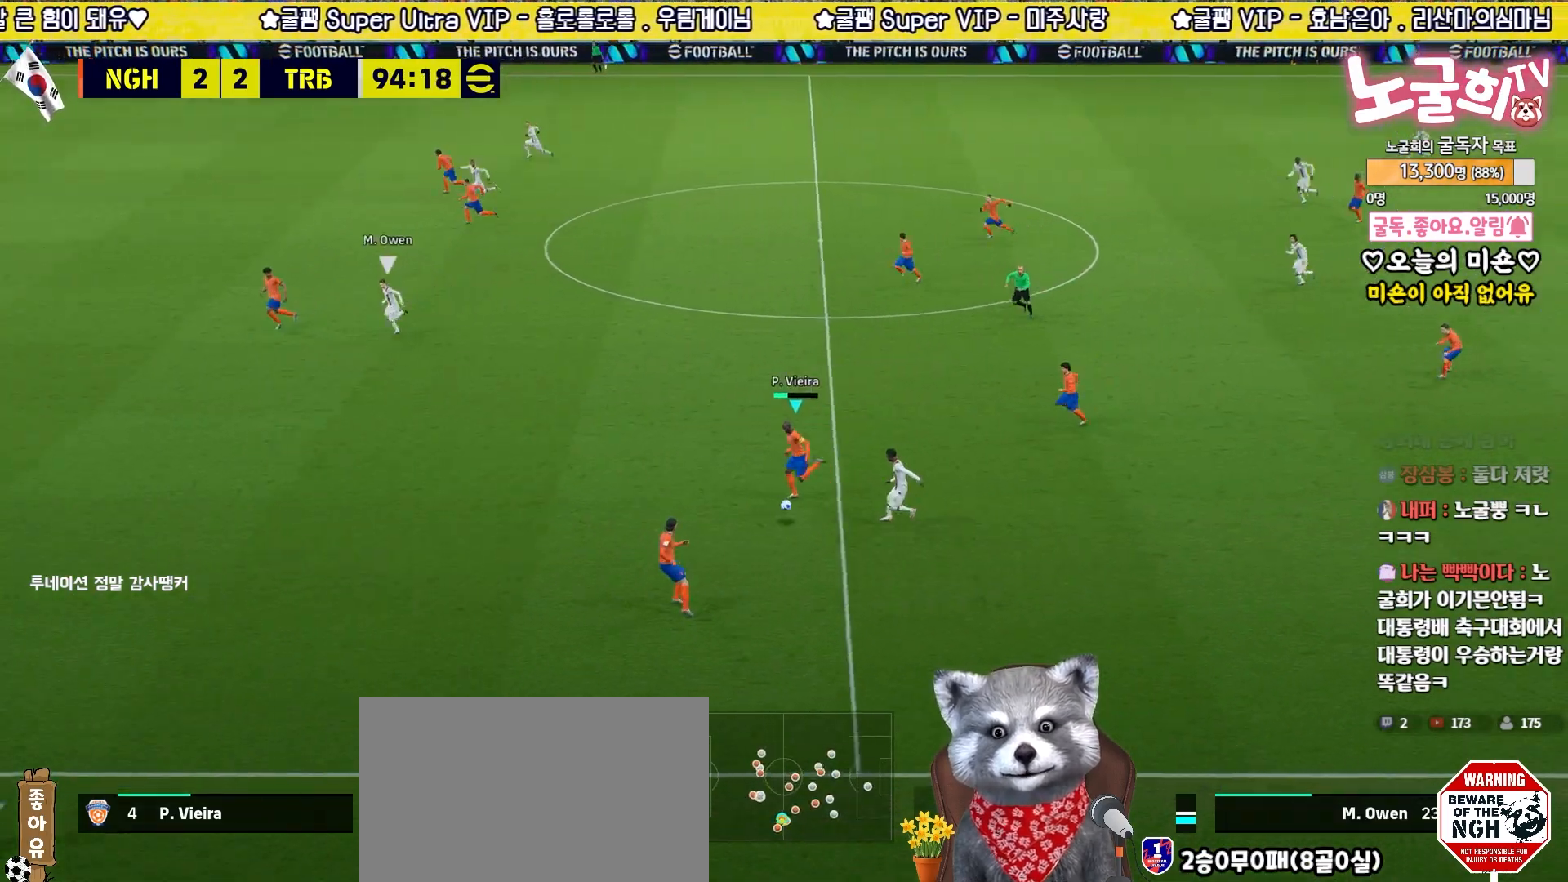
{"buttons": ["R2", "L3"], "left_stick": "down-left", "right_stick": "center", "events": [[367, "L2", "up"], [367, "right_stick", "up-left"], [467, "right_stick", "center"]]}
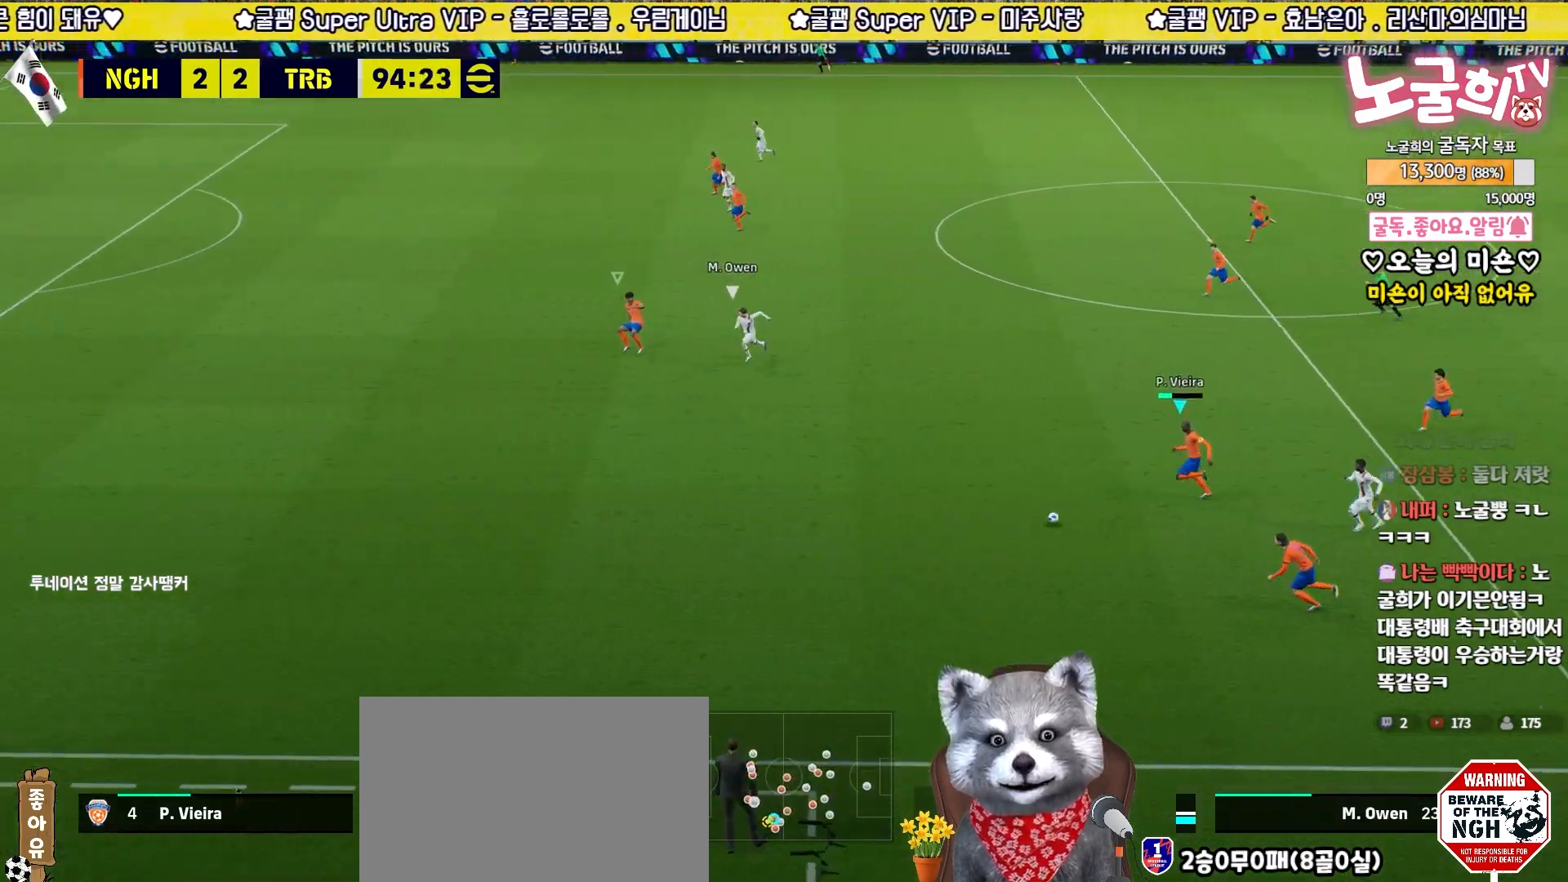
{"buttons": ["R2", "L3"], "left_stick": "down-left", "right_stick": "center", "events": [[333, "R1", "down"], [483, "R1", "up"]]}
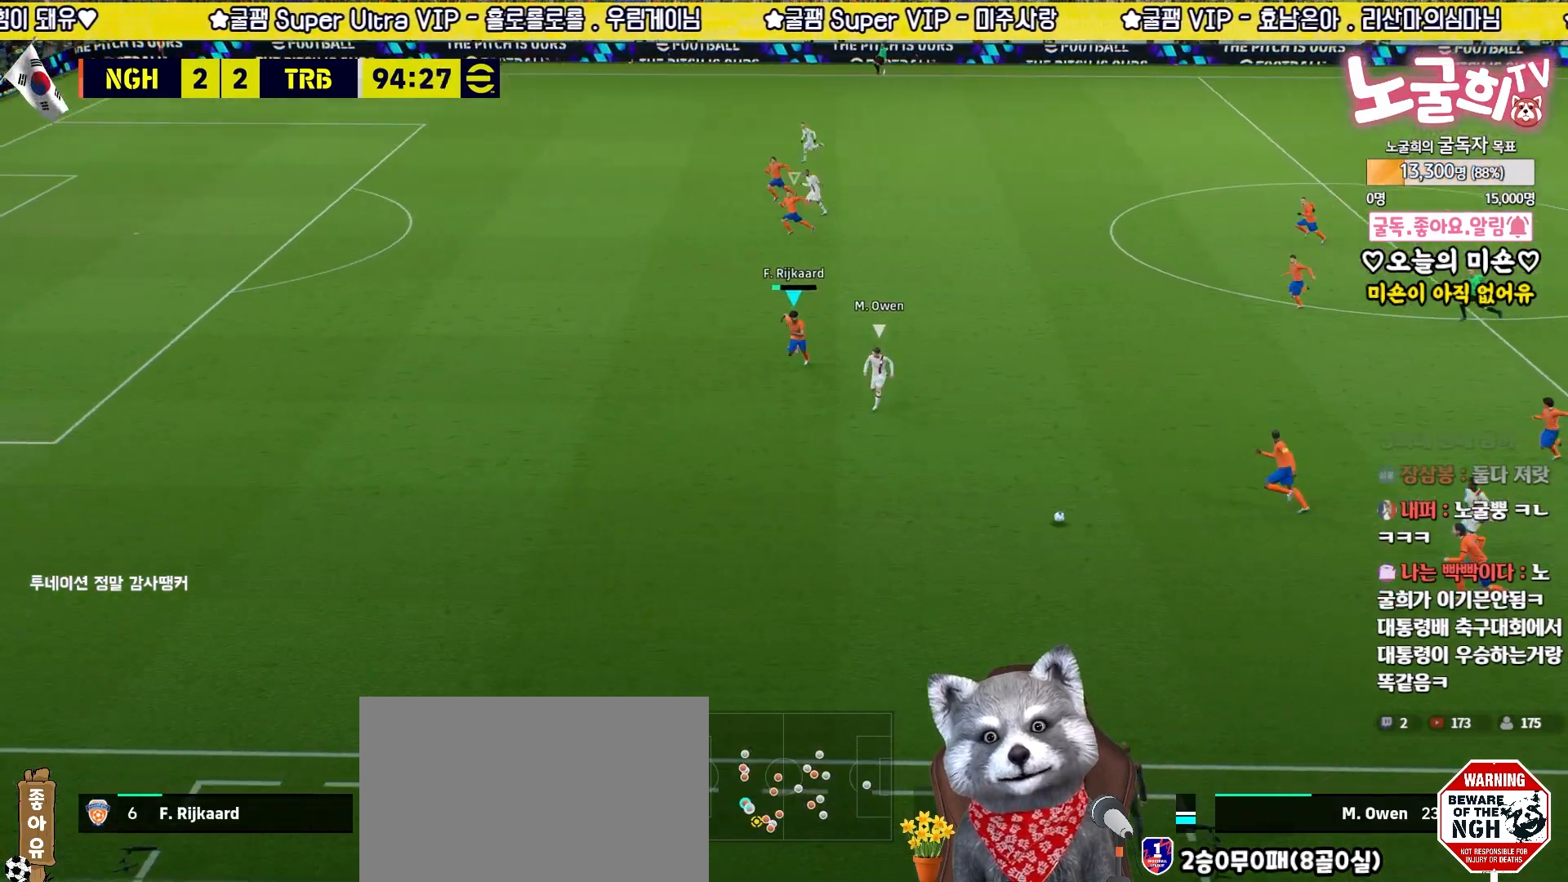
{"buttons": ["R2"], "left_stick": "down-left", "right_stick": "center", "events": [[217, "L3", "up"]]}
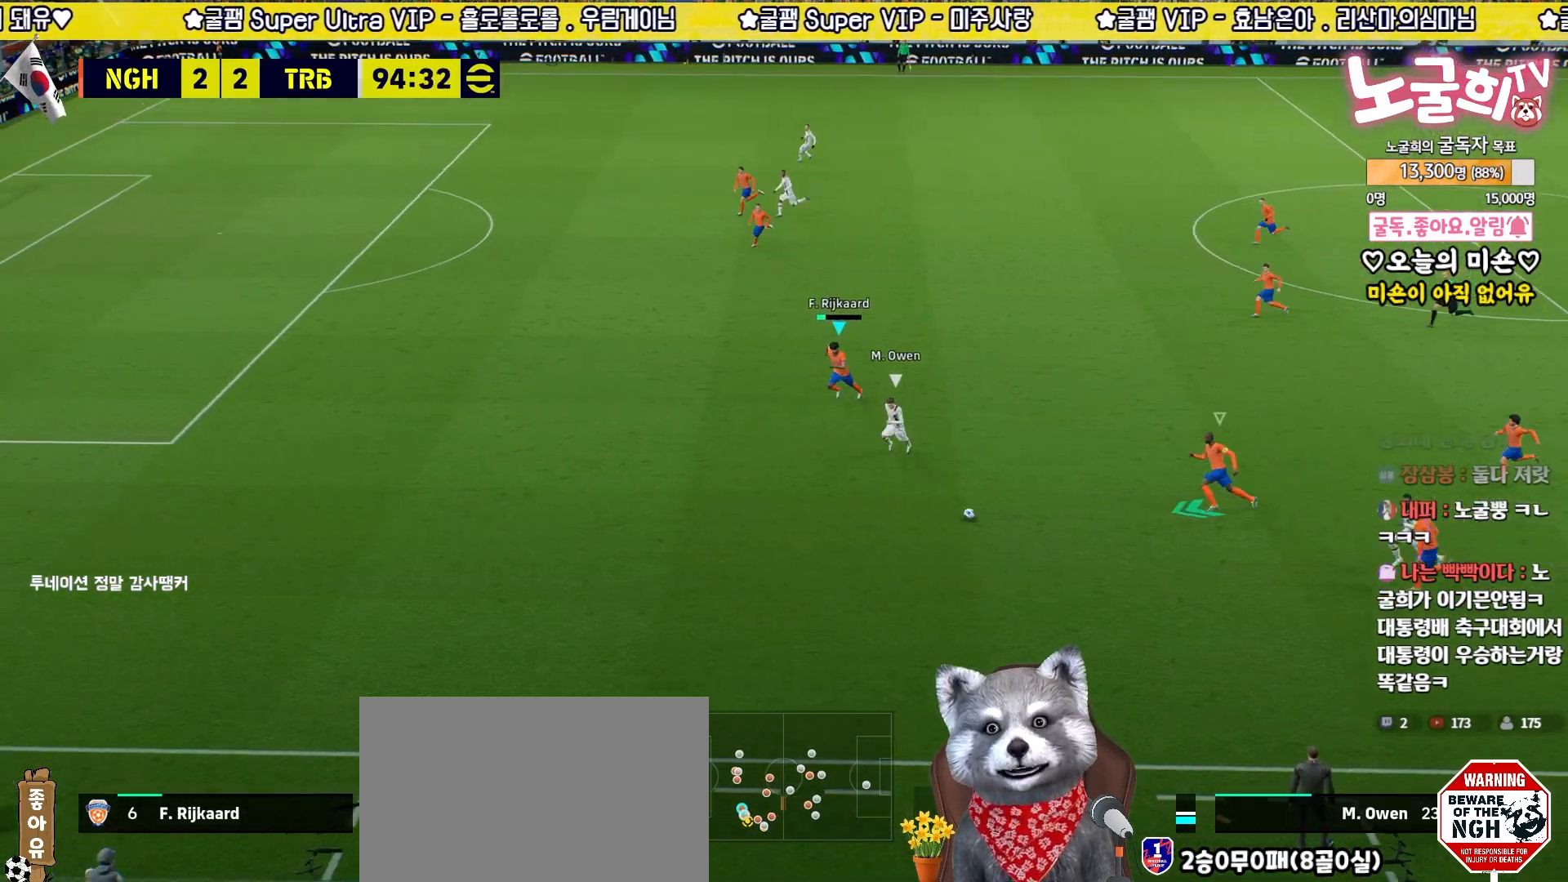
{"buttons": [], "left_stick": "right", "right_stick": "center", "events": [[333, "R2", "up"], [367, "left_stick", "right"]]}
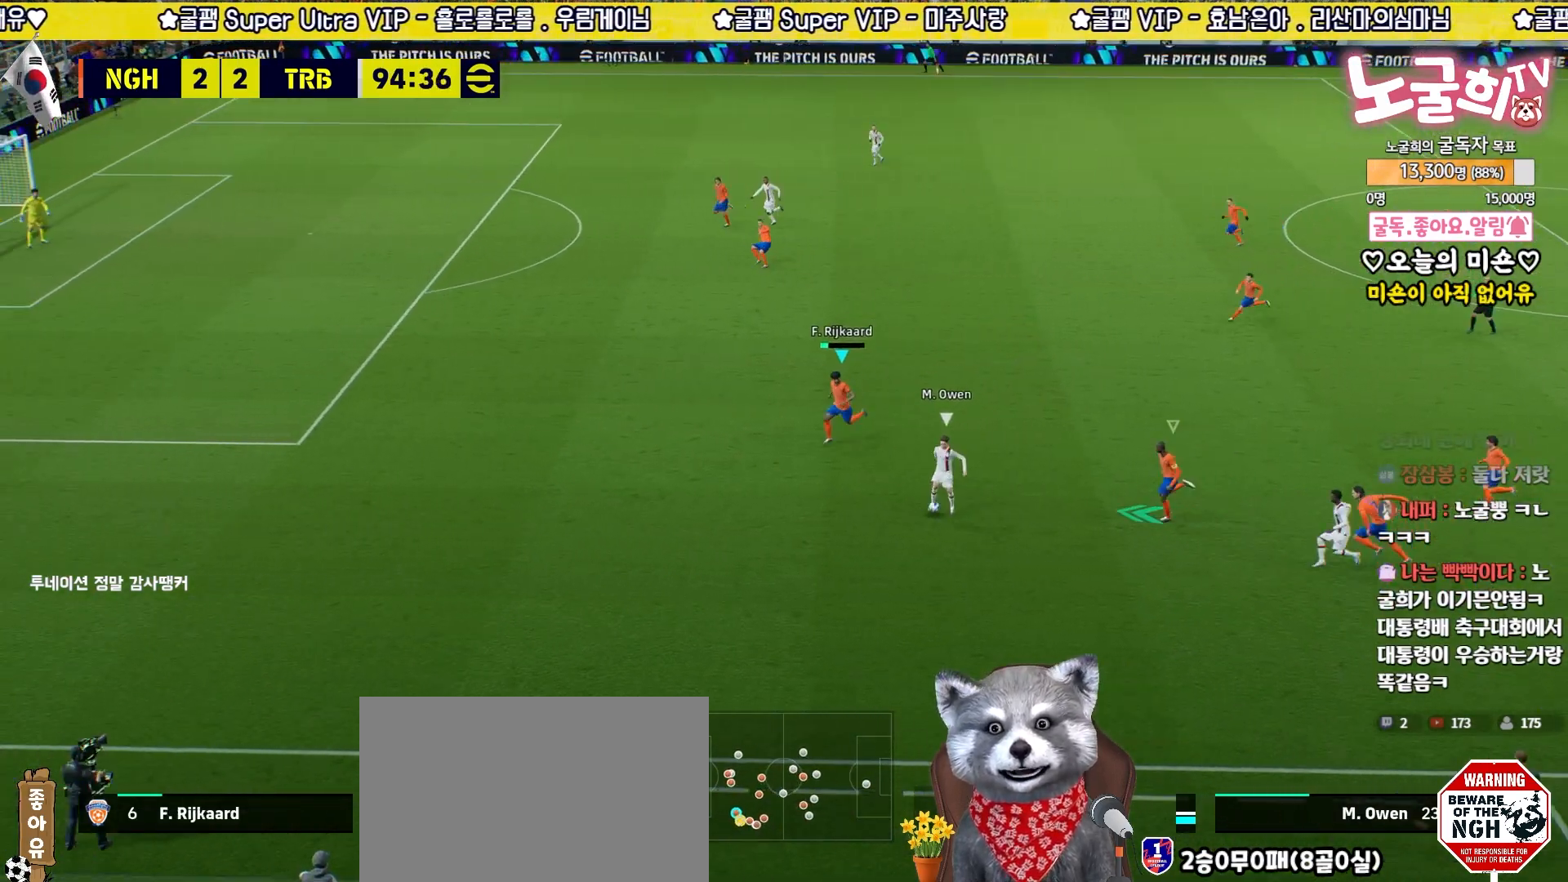
{"buttons": ["L2", "R2"], "left_stick": "up-right", "right_stick": "center", "events": [[100, "L2", "down"], [117, "left_stick", "up-right"], [350, "R2", "down"]]}
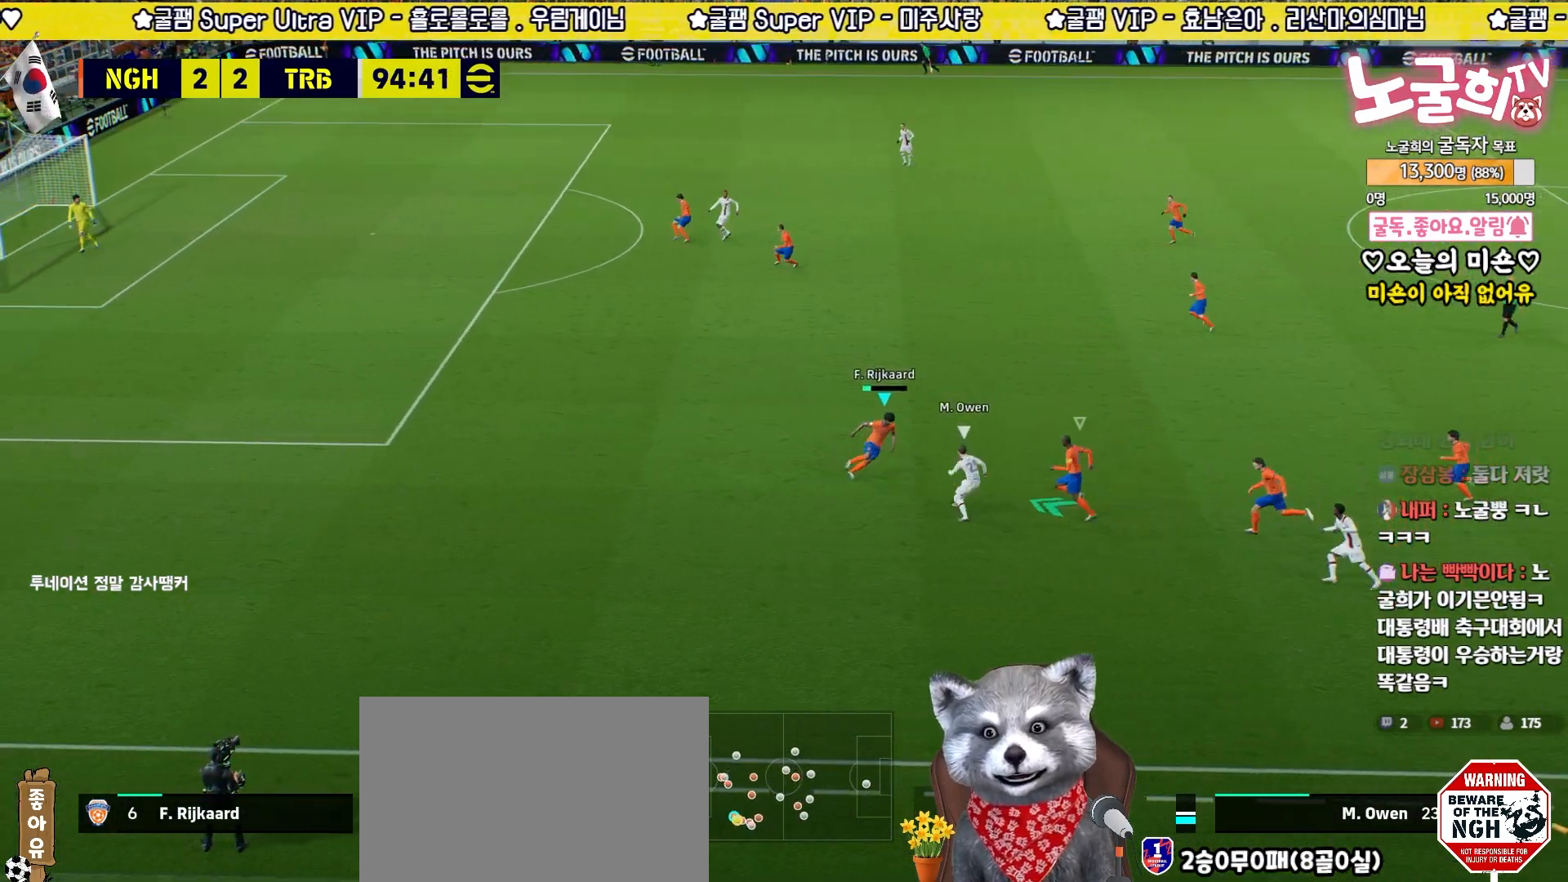
{"buttons": ["L2", "R2", "L3"], "left_stick": "up-right", "right_stick": "center", "events": [[83, "L3", "down"]]}
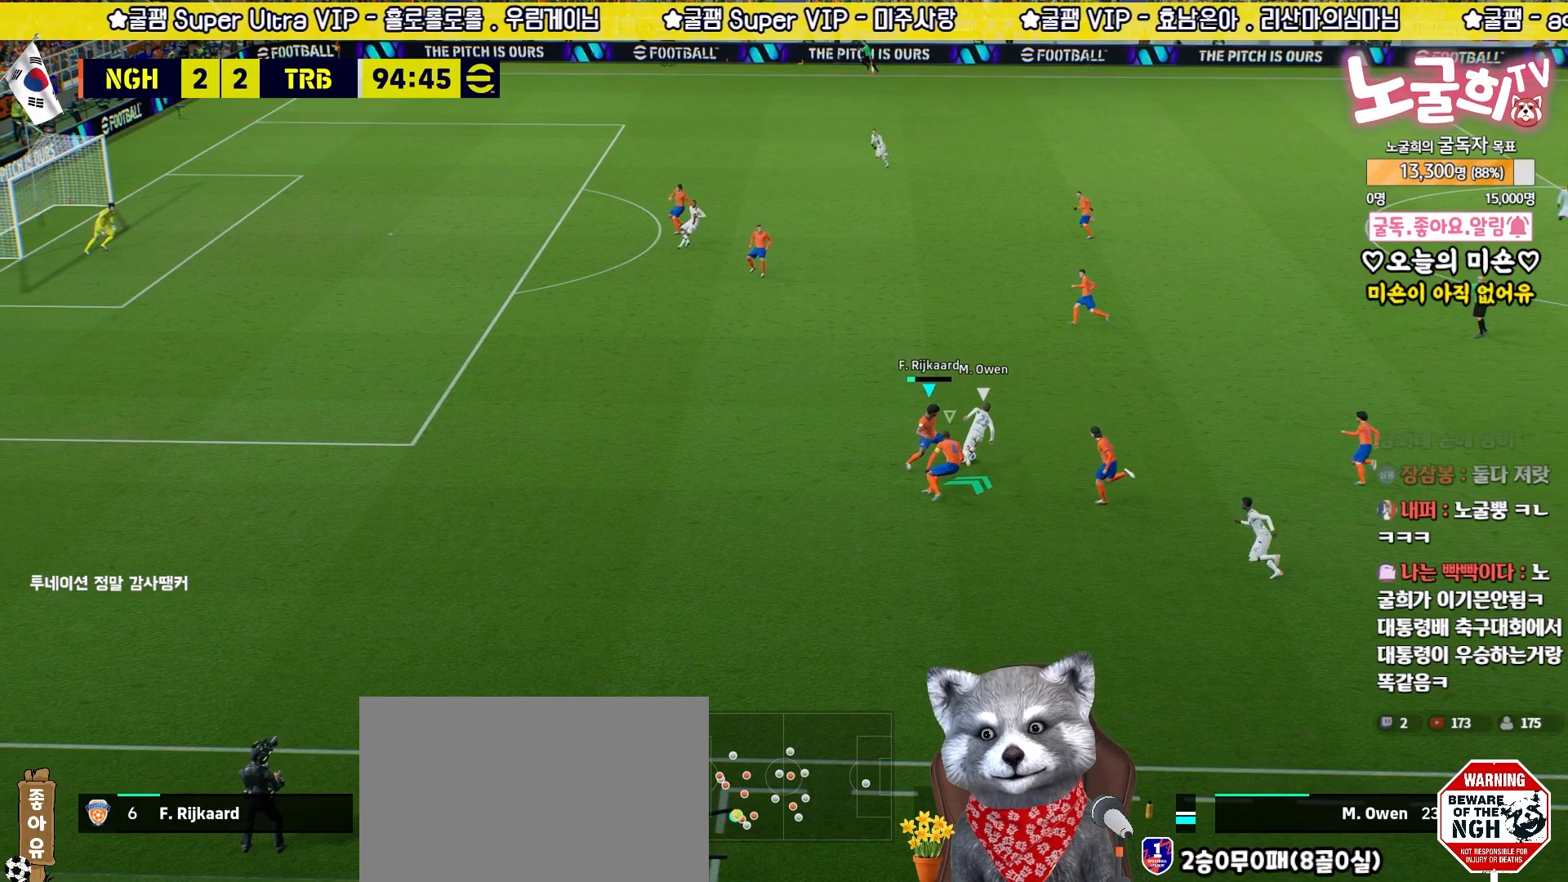
{"buttons": ["L2", "R2", "L3"], "left_stick": "down-right", "right_stick": "center", "events": [[367, "L1", "down"], [450, "left_stick", "down-right"], [483, "L1", "up"]]}
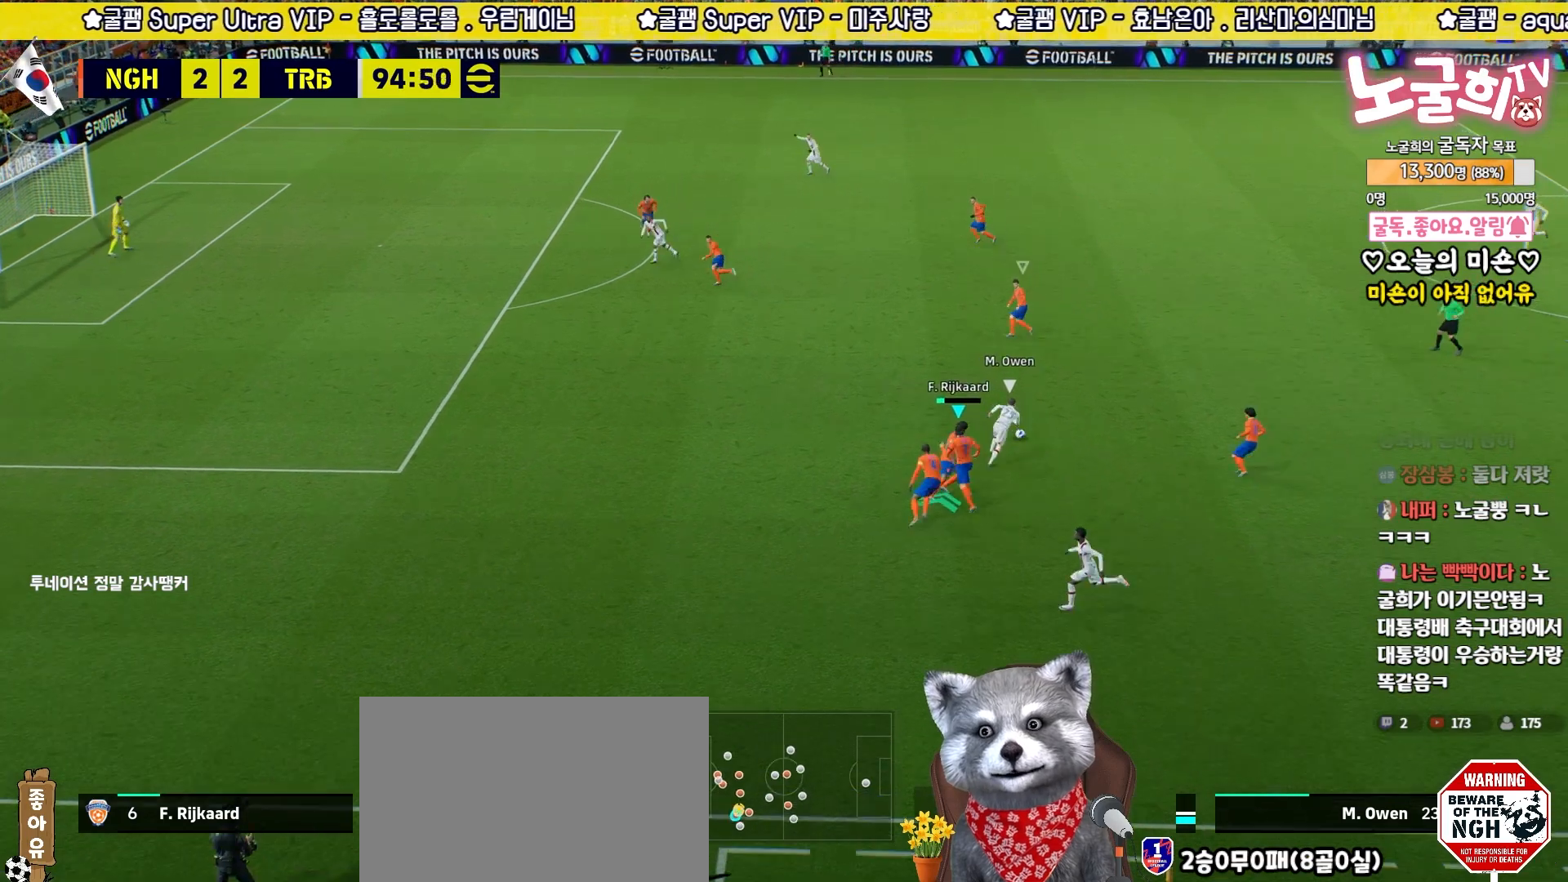
{"buttons": ["L2", "R2", "L3"], "left_stick": "down", "right_stick": "center", "events": [[400, "left_stick", "down"]]}
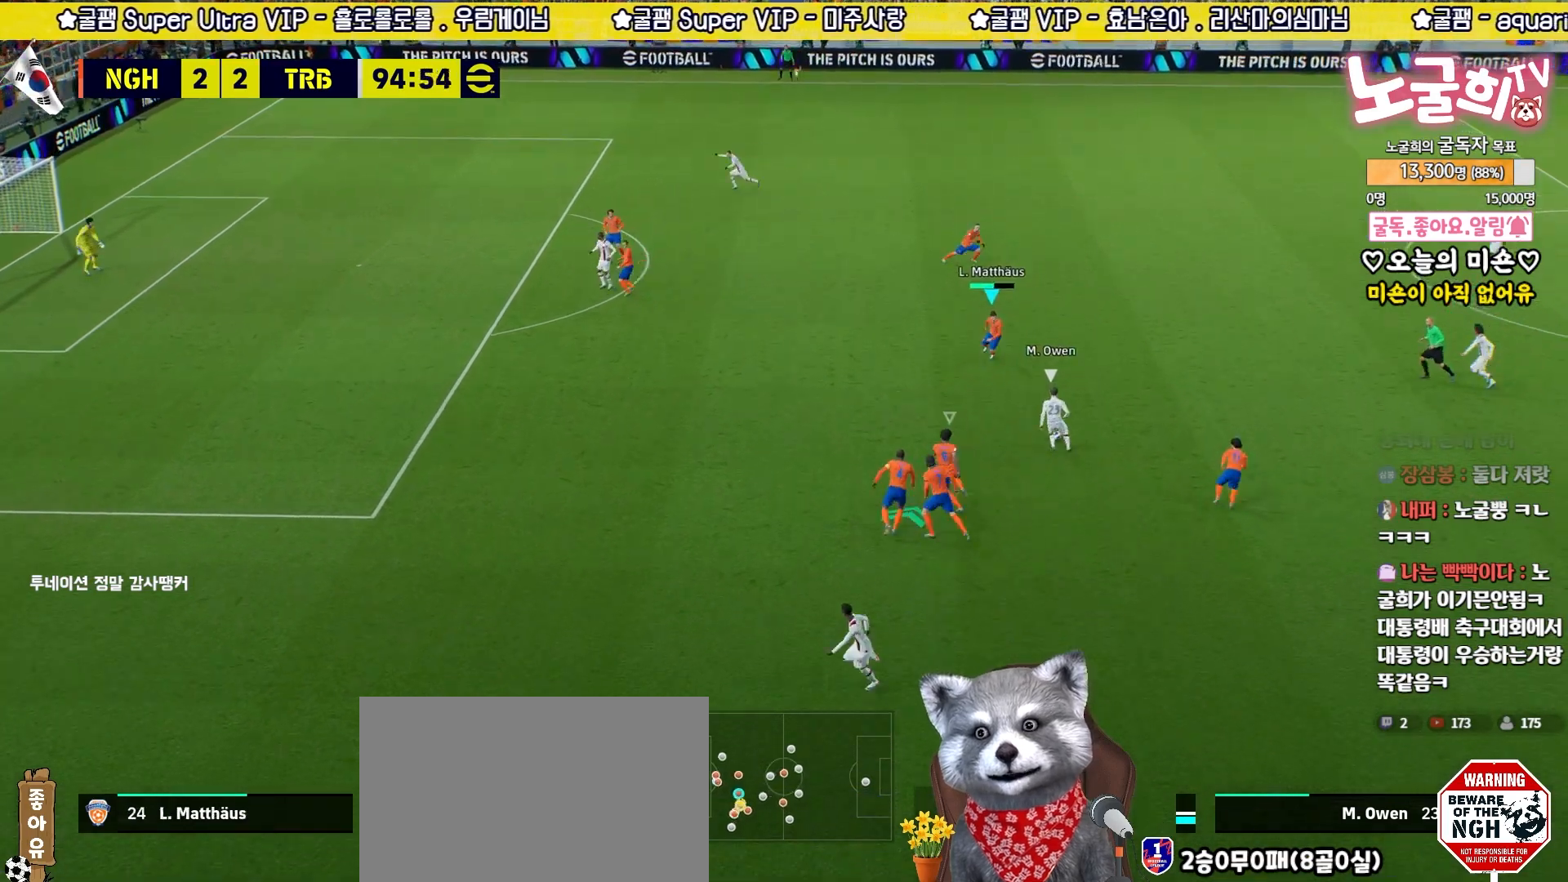
{"buttons": ["L2", "R2", "L3"], "left_stick": "right", "right_stick": "center", "events": [[217, "left_stick", "right"]]}
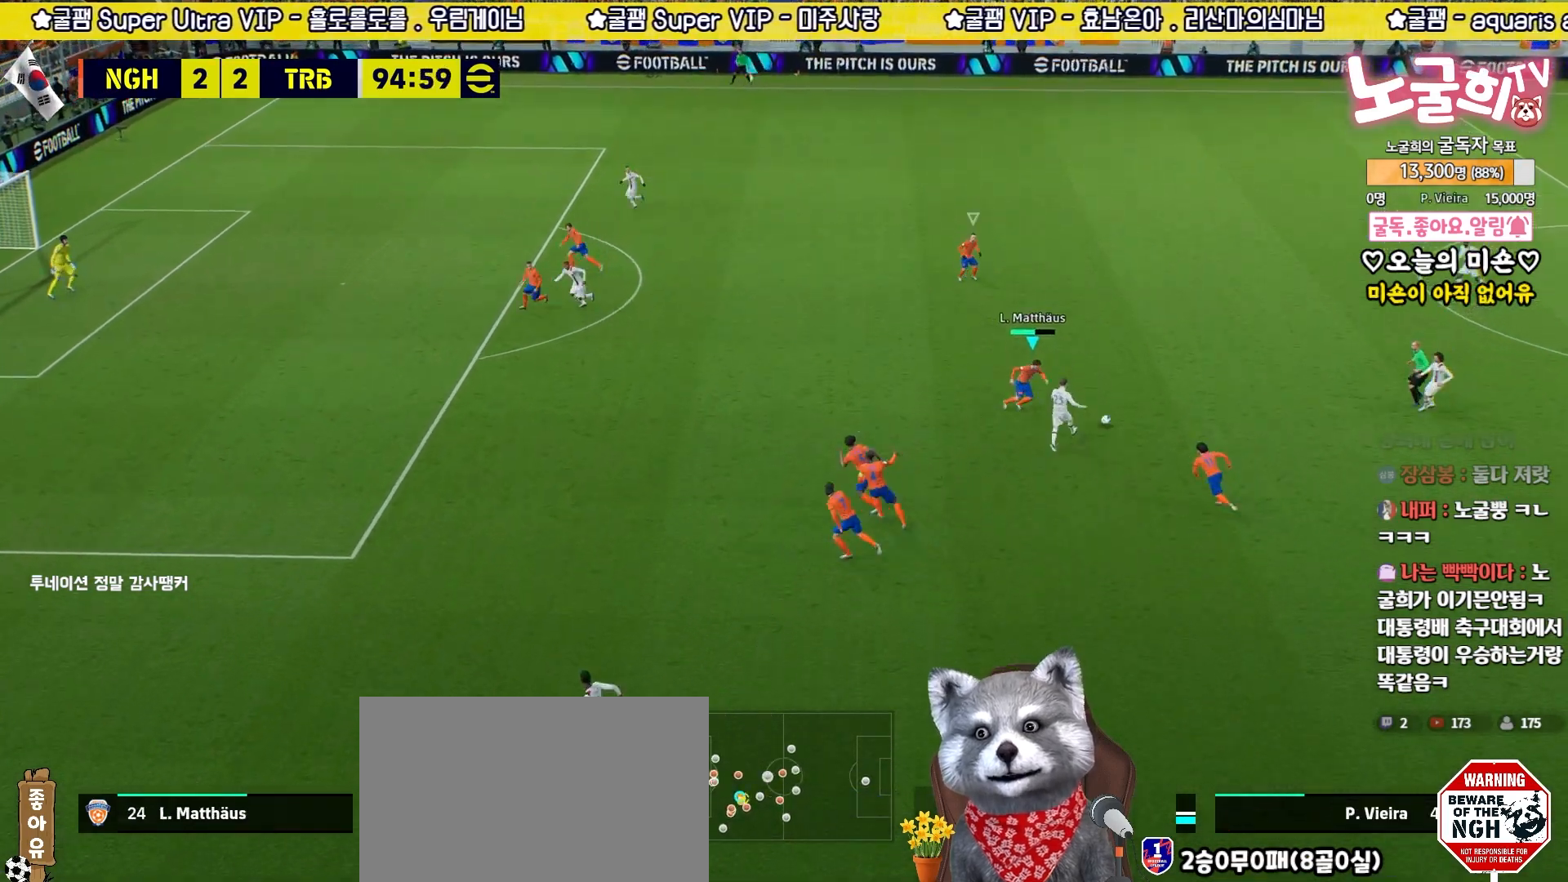
{"buttons": ["R2"], "left_stick": "right", "right_stick": "center", "events": [[67, "left_stick", "up-right"], [133, "L3", "up"], [217, "L2", "up"], [233, "right_stick", "up"], [317, "left_stick", "right"], [317, "right_stick", "center"]]}
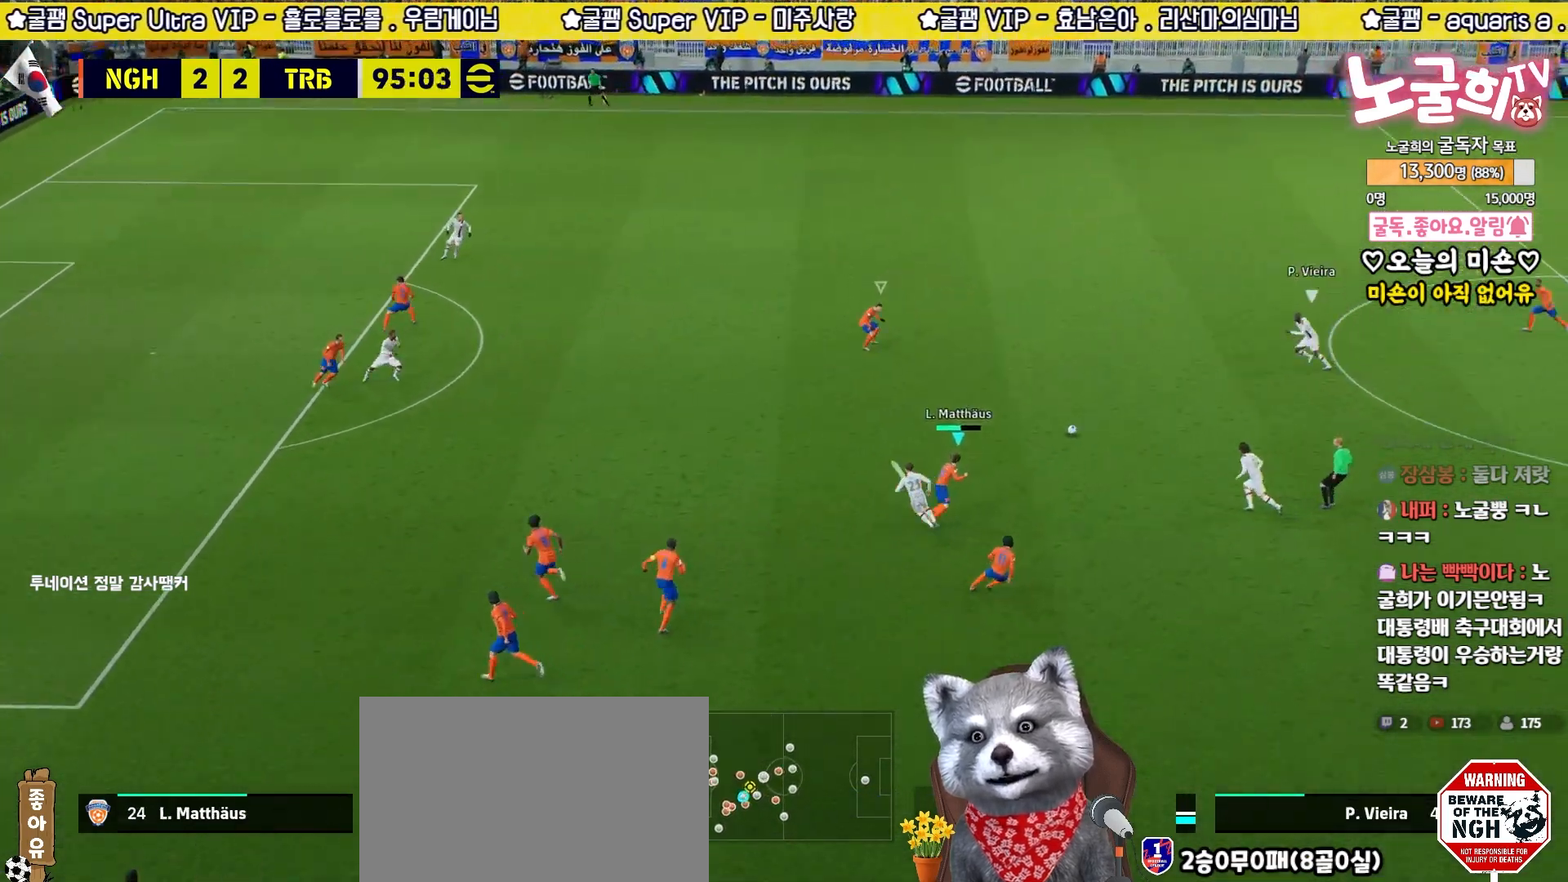
{"buttons": ["R2", "L3"], "left_stick": "up-right", "right_stick": "center", "events": [[83, "left_stick", "up-right"], [133, "right_stick", "left"], [217, "right_stick", "center"], [333, "R1", "down"], [400, "L3", "down"], [467, "R1", "up"]]}
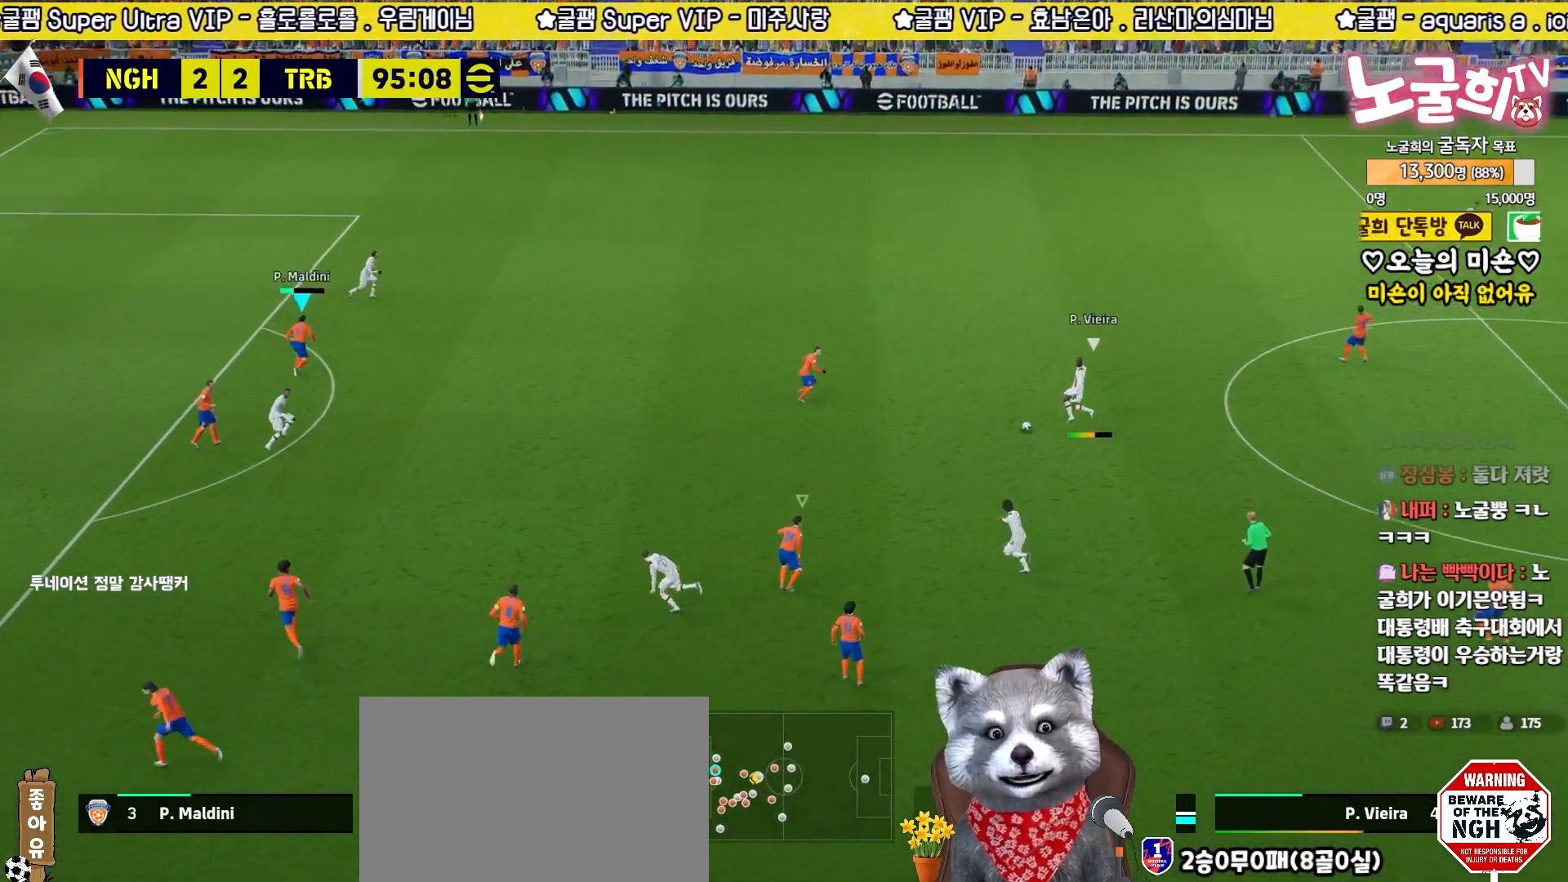
{"buttons": ["R2", "L3"], "left_stick": "up-right", "right_stick": "center", "events": []}
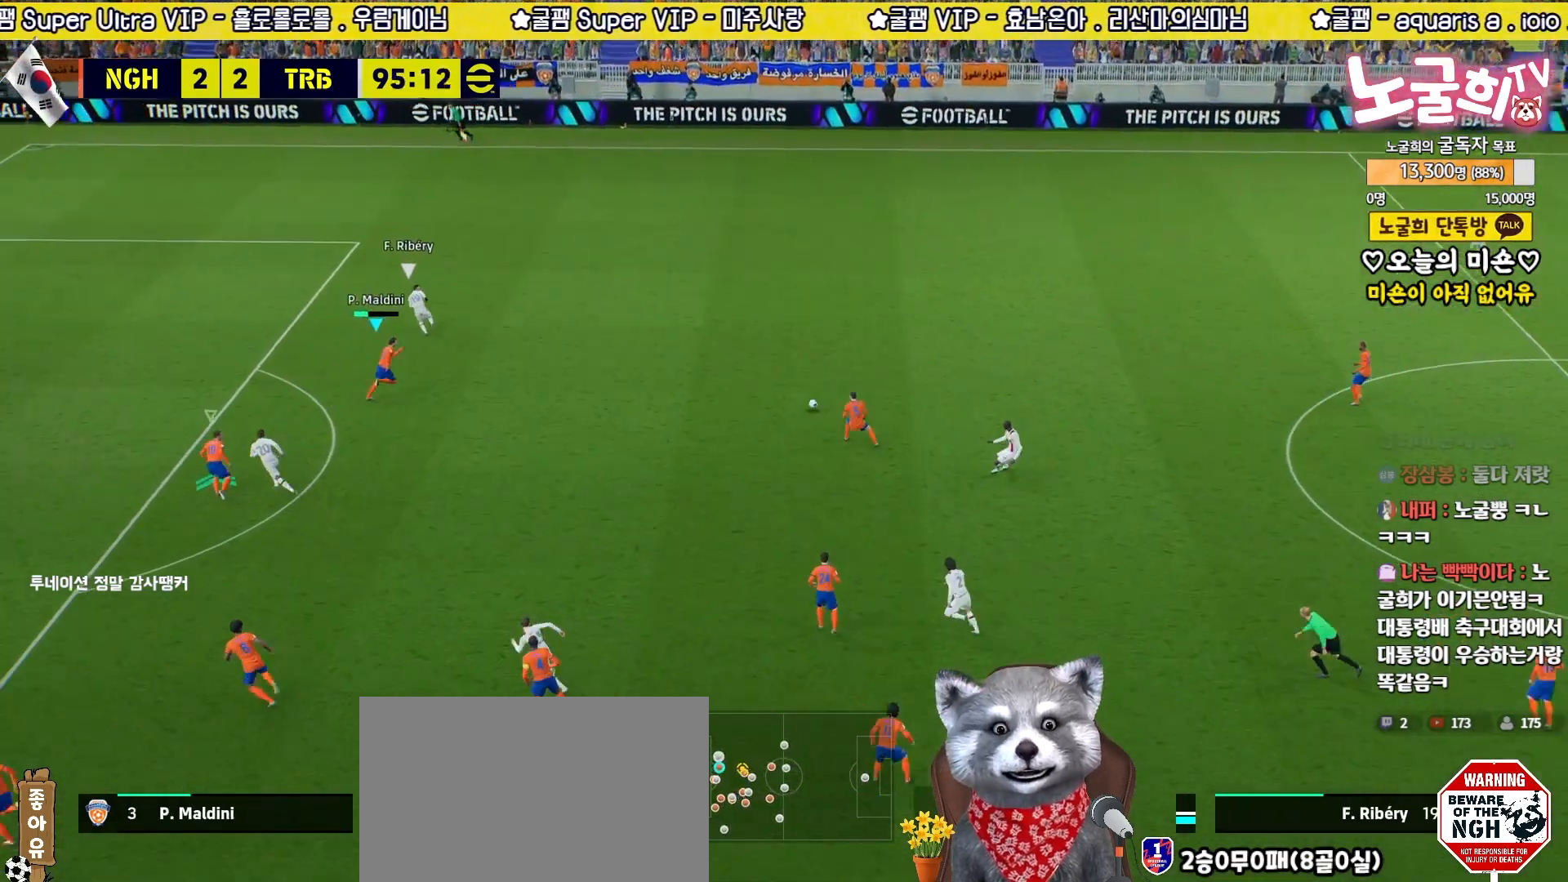
{"buttons": ["R2", "L3"], "left_stick": "up-right", "right_stick": "center", "events": []}
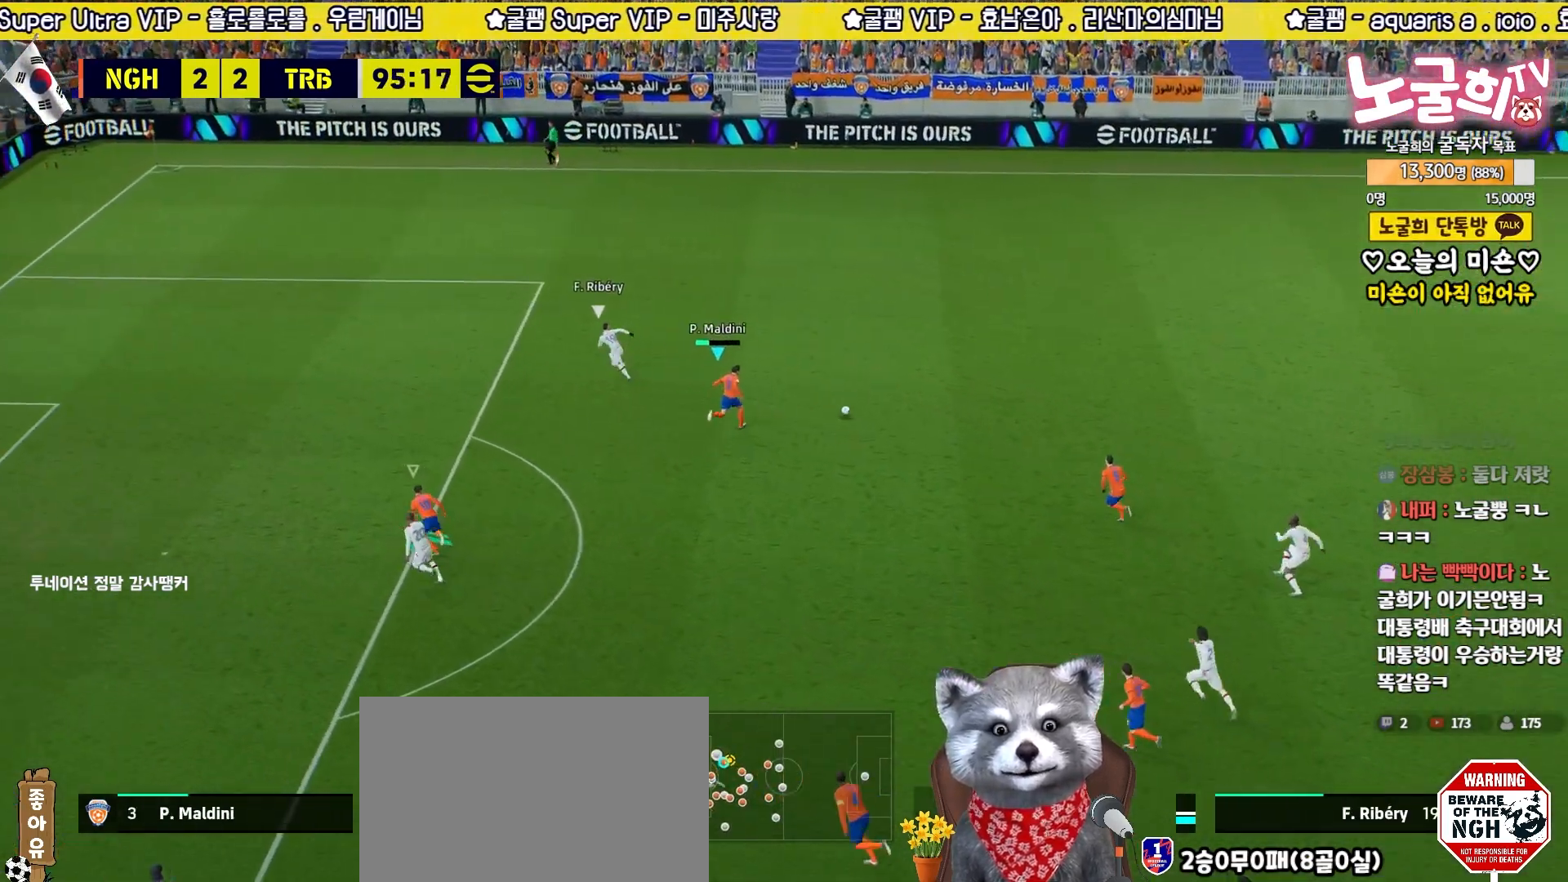
{"buttons": ["R1", "R2", "L3"], "left_stick": "up-left", "right_stick": "center", "events": [[133, "left_stick", "up-left"], [183, "right_stick", "left"], [250, "right_stick", "center"], [467, "R1", "down"]]}
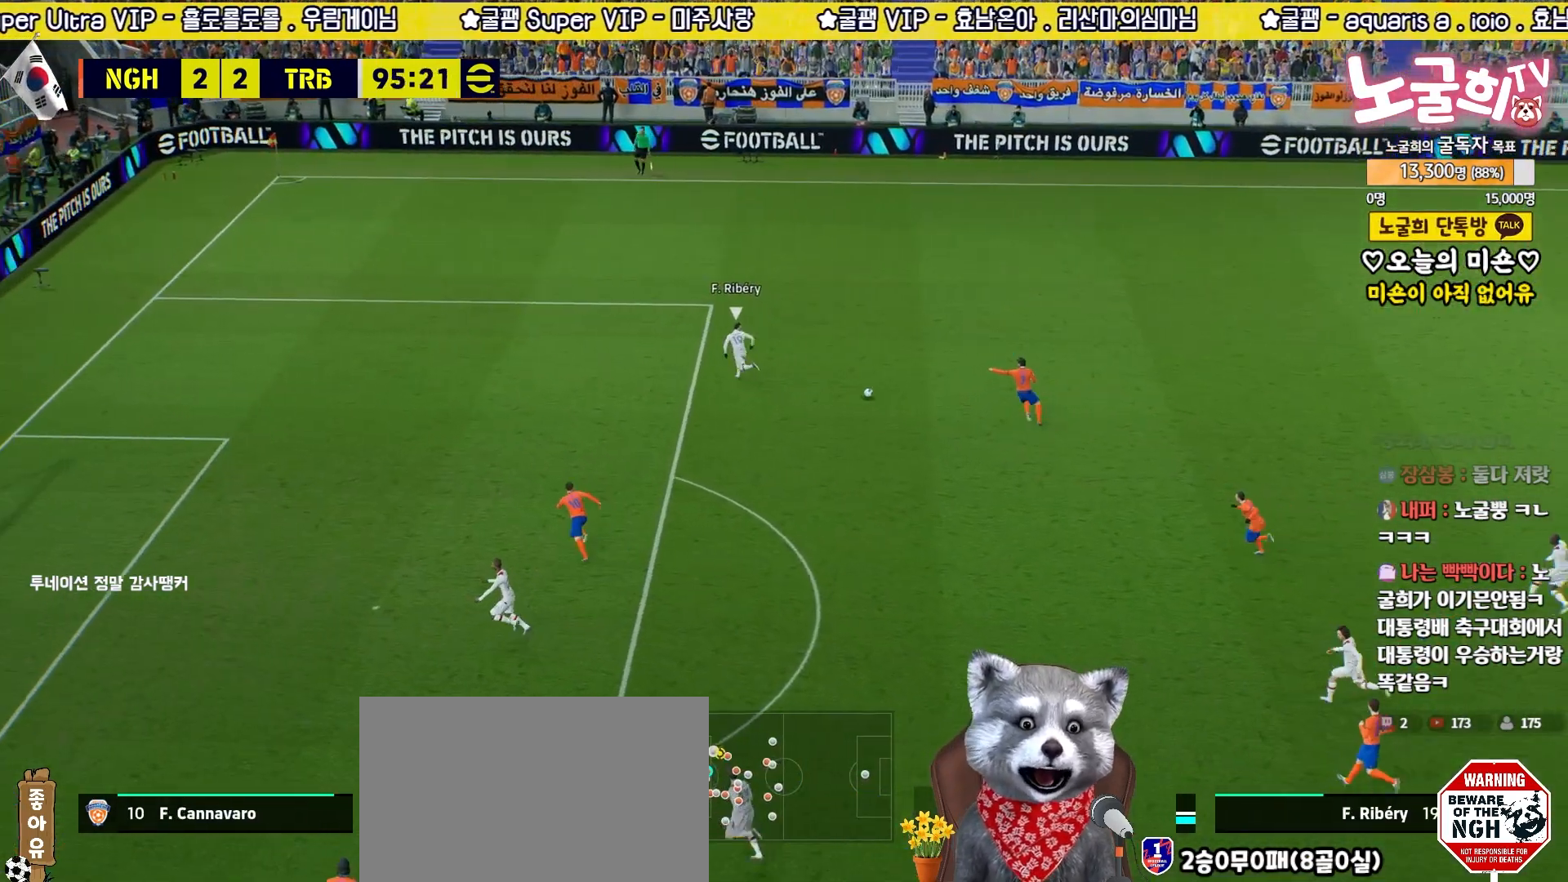
{"buttons": ["R2"], "left_stick": "up", "right_stick": "center", "events": [[83, "R1", "up"], [150, "left_stick", "up"], [233, "L3", "up"]]}
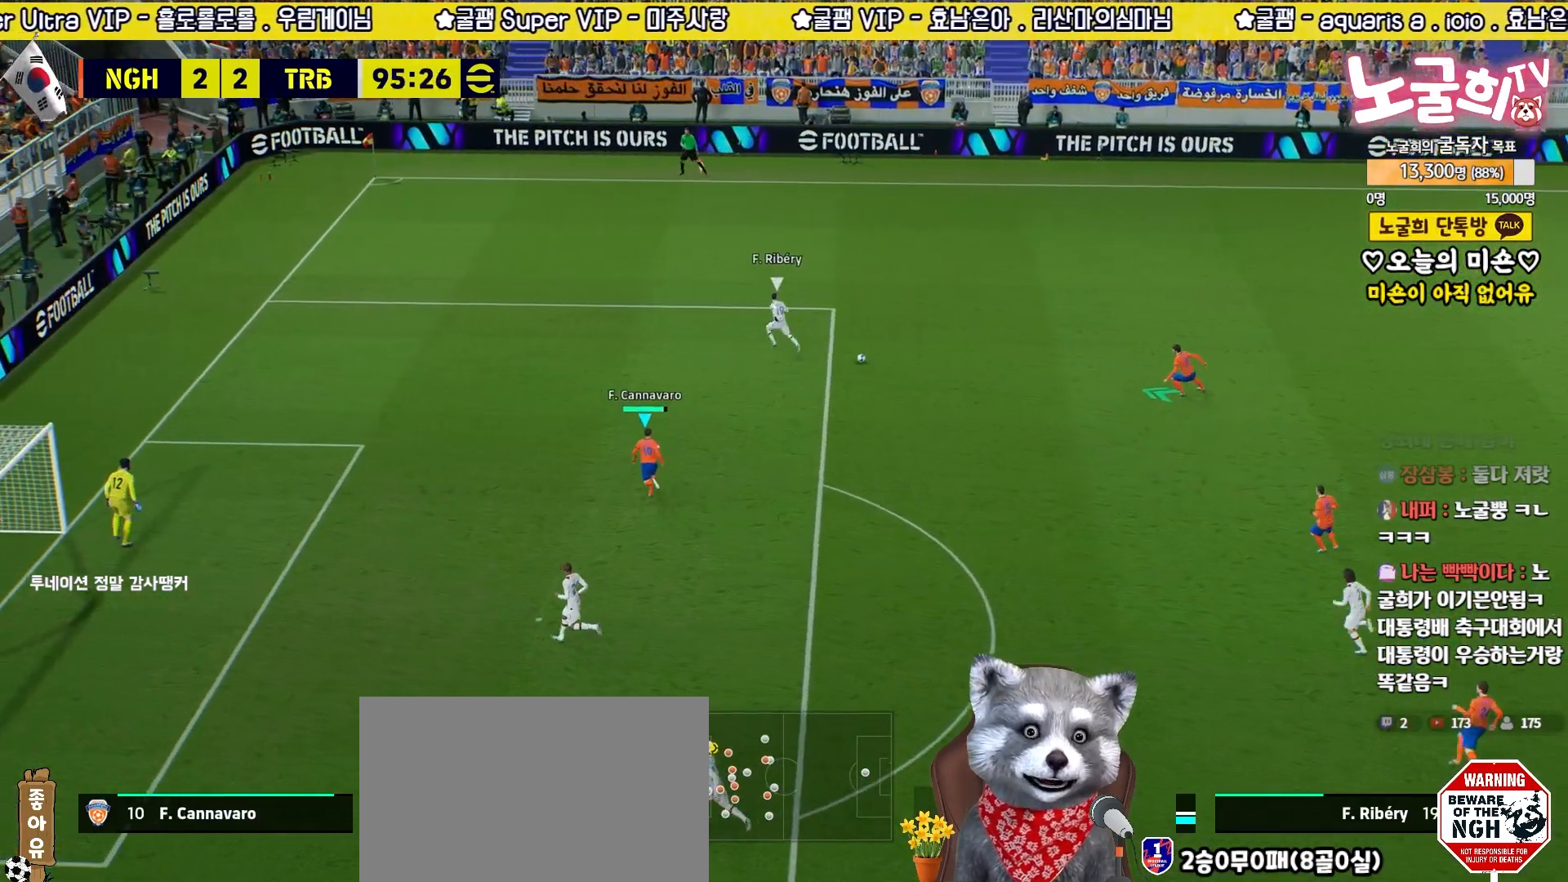
{"buttons": [], "left_stick": "up", "right_stick": "center", "events": [[167, "L3", "down"], [233, "L3", "up"], [417, "R2", "up"]]}
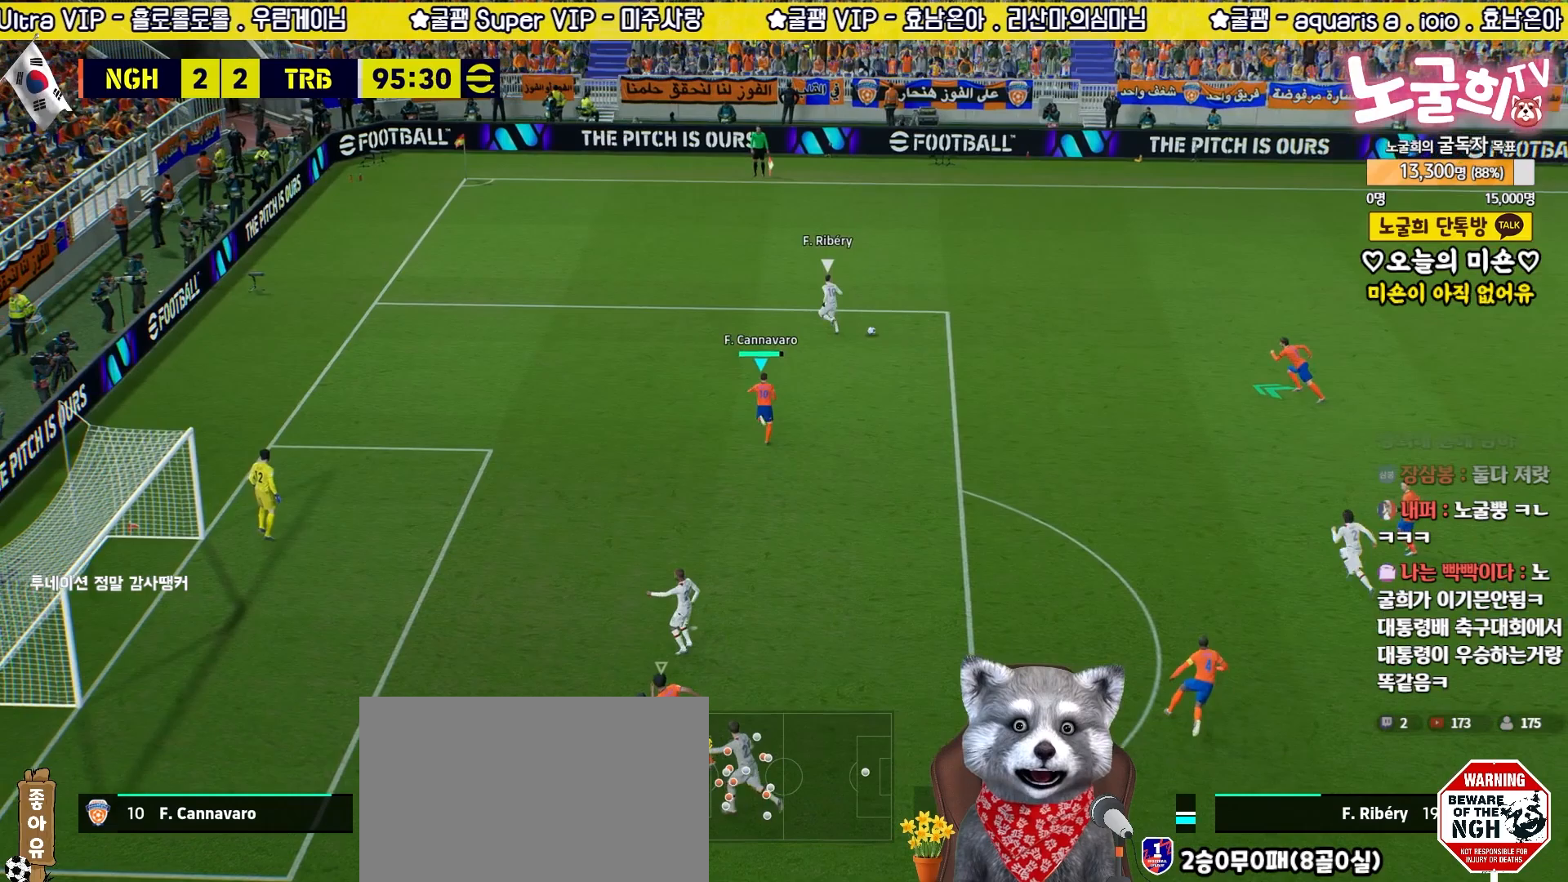
{"buttons": ["L2"], "left_stick": "up-left", "right_stick": "center", "events": [[50, "L2", "down"], [83, "left_stick", "up-right"], [267, "left_stick", "up"], [400, "left_stick", "up-left"]]}
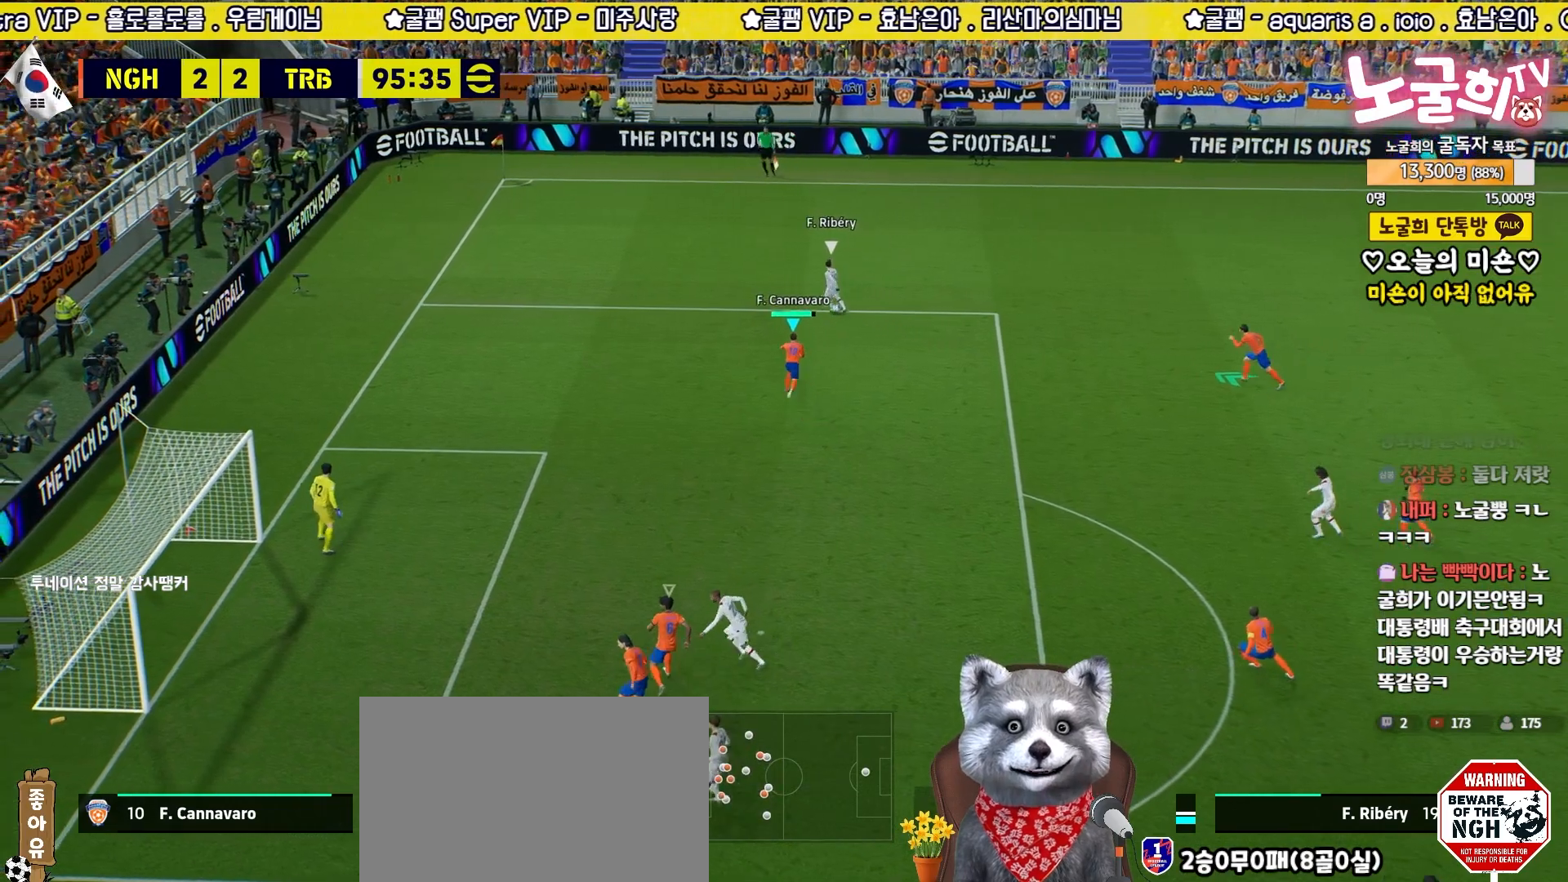
{"buttons": ["L2", "L3"], "left_stick": "down-right", "right_stick": "center", "events": [[183, "left_stick", "down-right"], [283, "L3", "down"]]}
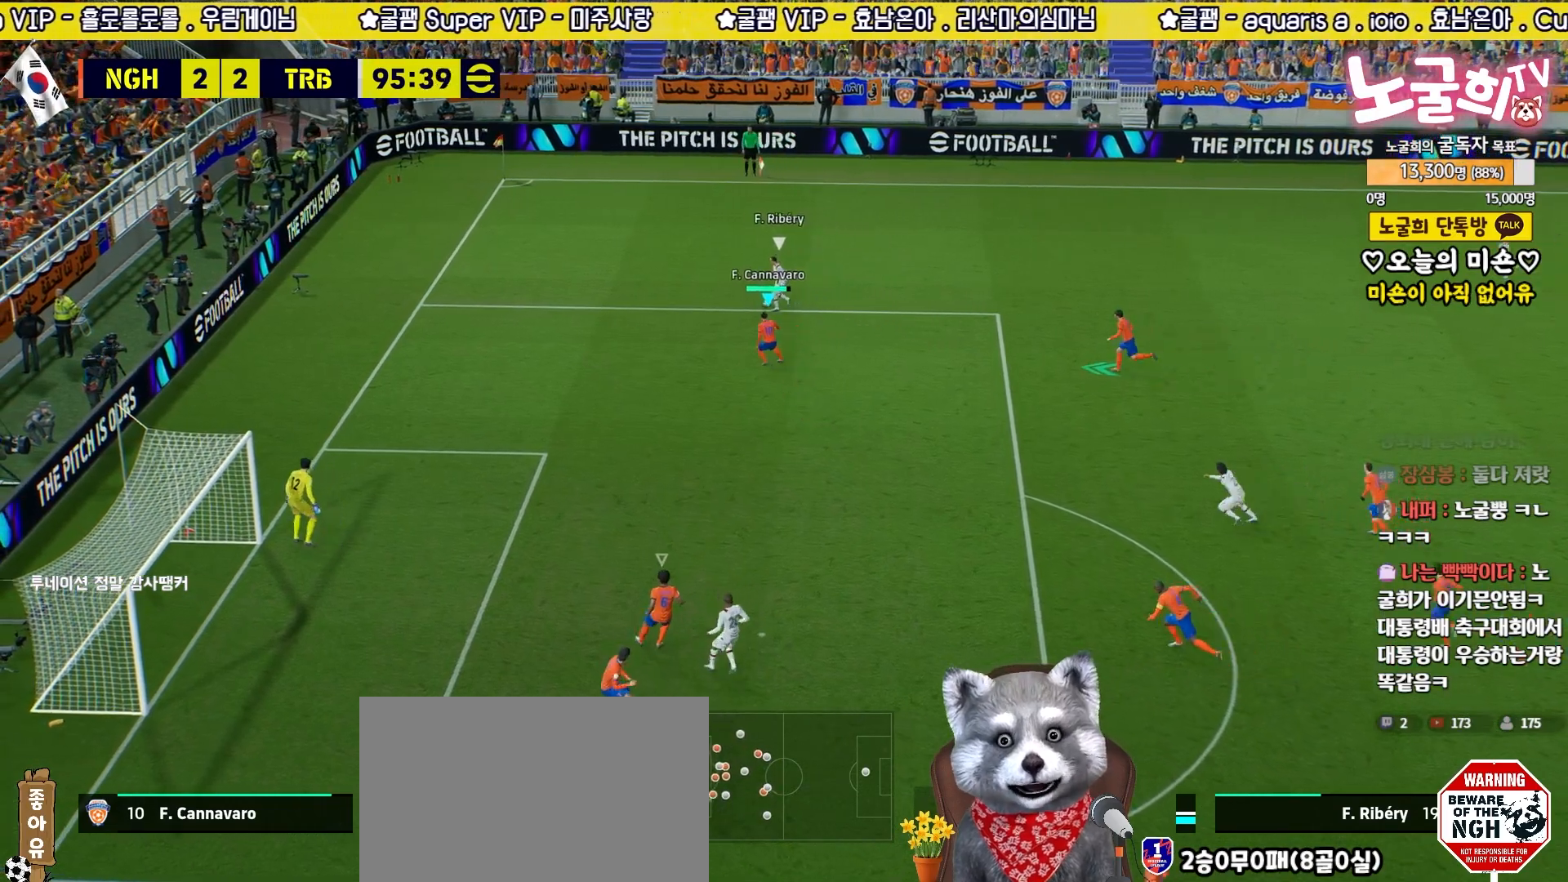
{"buttons": ["L2", "L3"], "left_stick": "up-left", "right_stick": "center", "events": [[183, "left_stick", "down-left"], [267, "left_stick", "left"], [467, "left_stick", "up-left"]]}
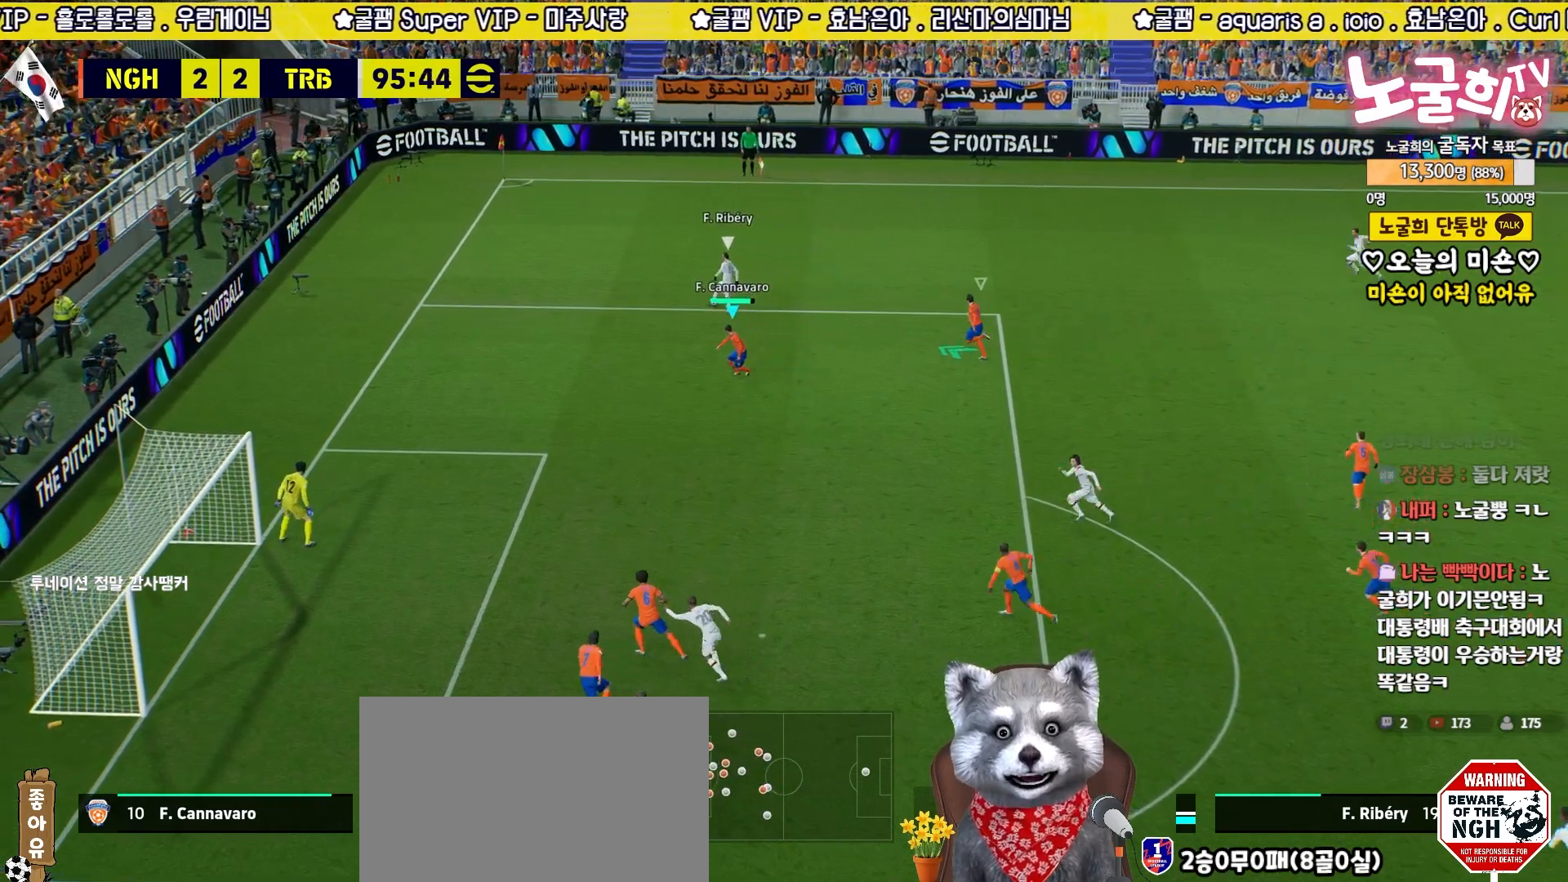
{"buttons": ["L2", "L3"], "left_stick": "up-left", "right_stick": "center", "events": [[100, "left_stick", "up"], [117, "L3", "up"], [367, "left_stick", "up-left"], [483, "L3", "down"]]}
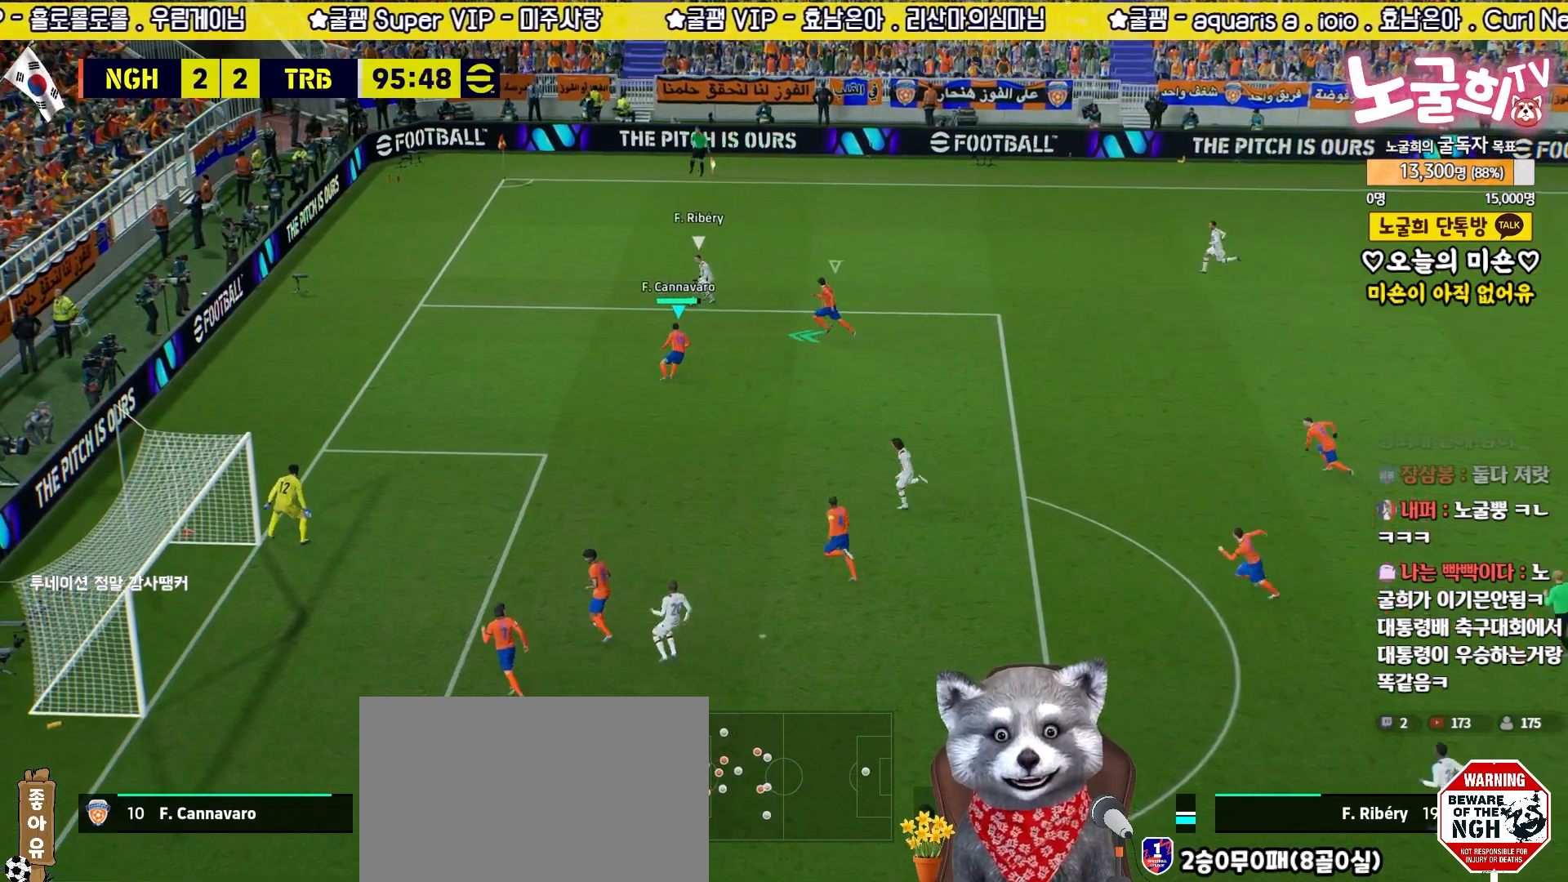
{"buttons": ["L2", "L3"], "left_stick": "down-left", "right_stick": "center", "events": [[33, "left_stick", "down-right"], [367, "left_stick", "down-left"]]}
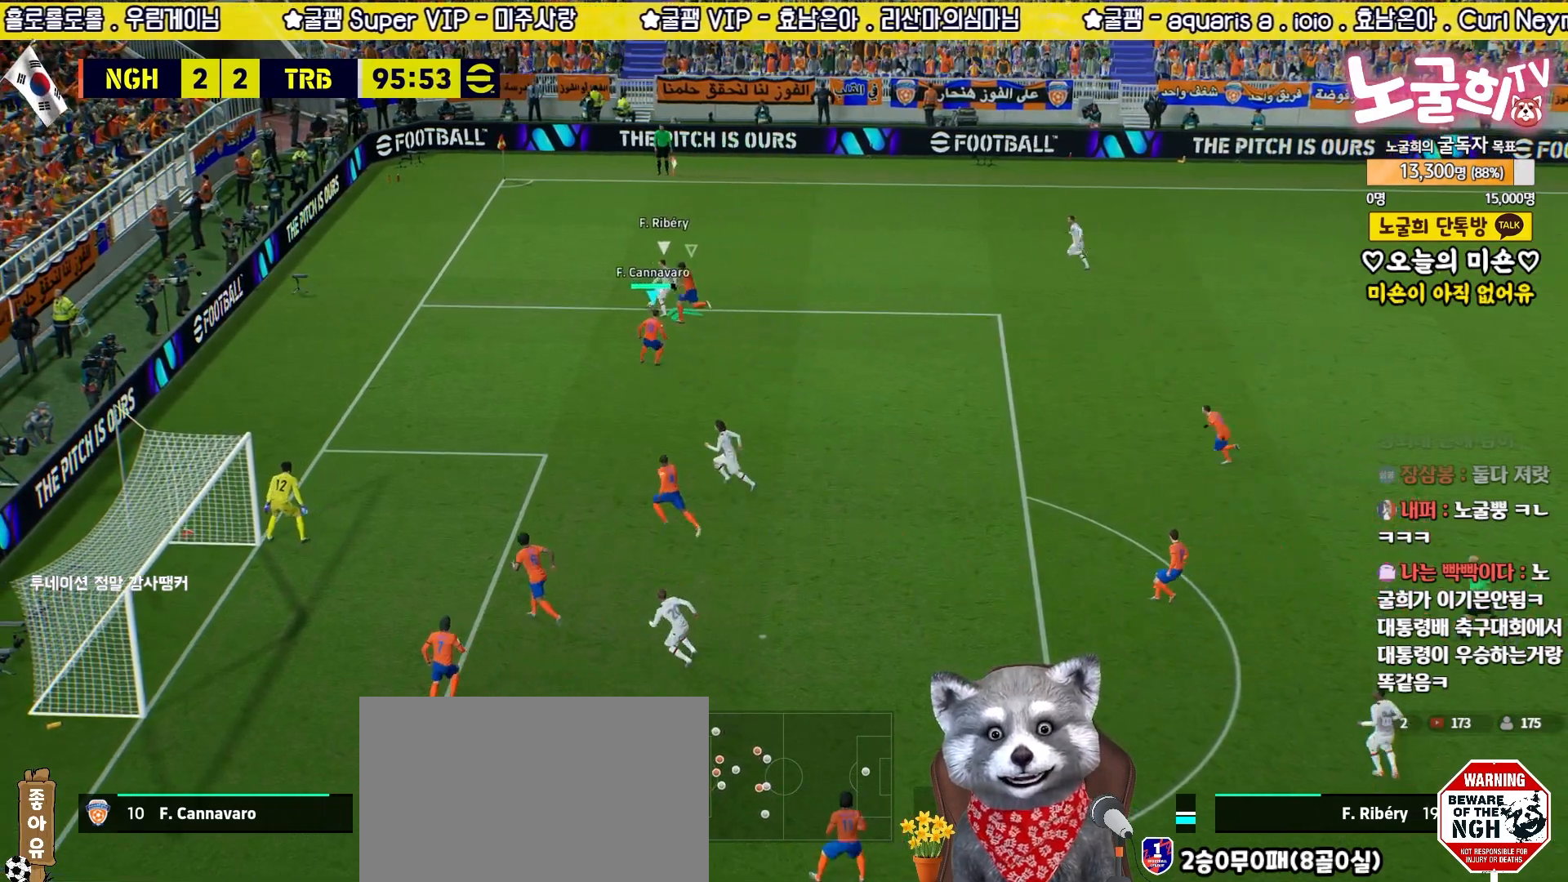
{"buttons": ["R2", "L3"], "left_stick": "up-right", "right_stick": "center", "events": [[100, "R1", "down"], [117, "left_stick", "right"], [167, "left_stick", "up-right"], [233, "R1", "up"], [267, "R2", "down"], [317, "L2", "up"]]}
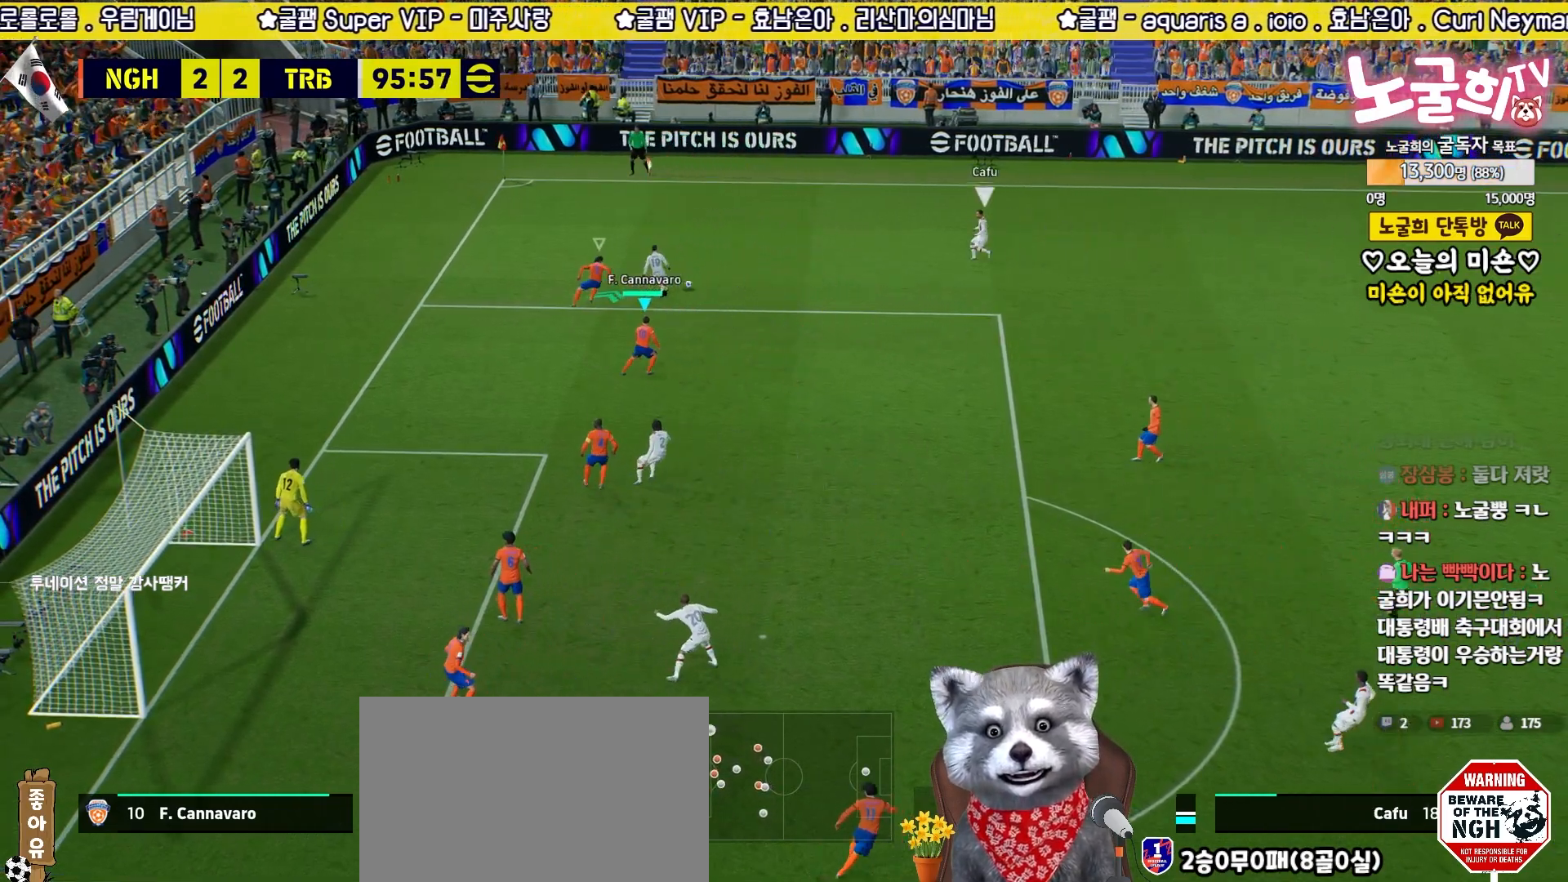
{"buttons": ["R2", "L3"], "left_stick": "right", "right_stick": "center", "events": [[17, "R1", "down"], [167, "R1", "up"], [367, "left_stick", "right"]]}
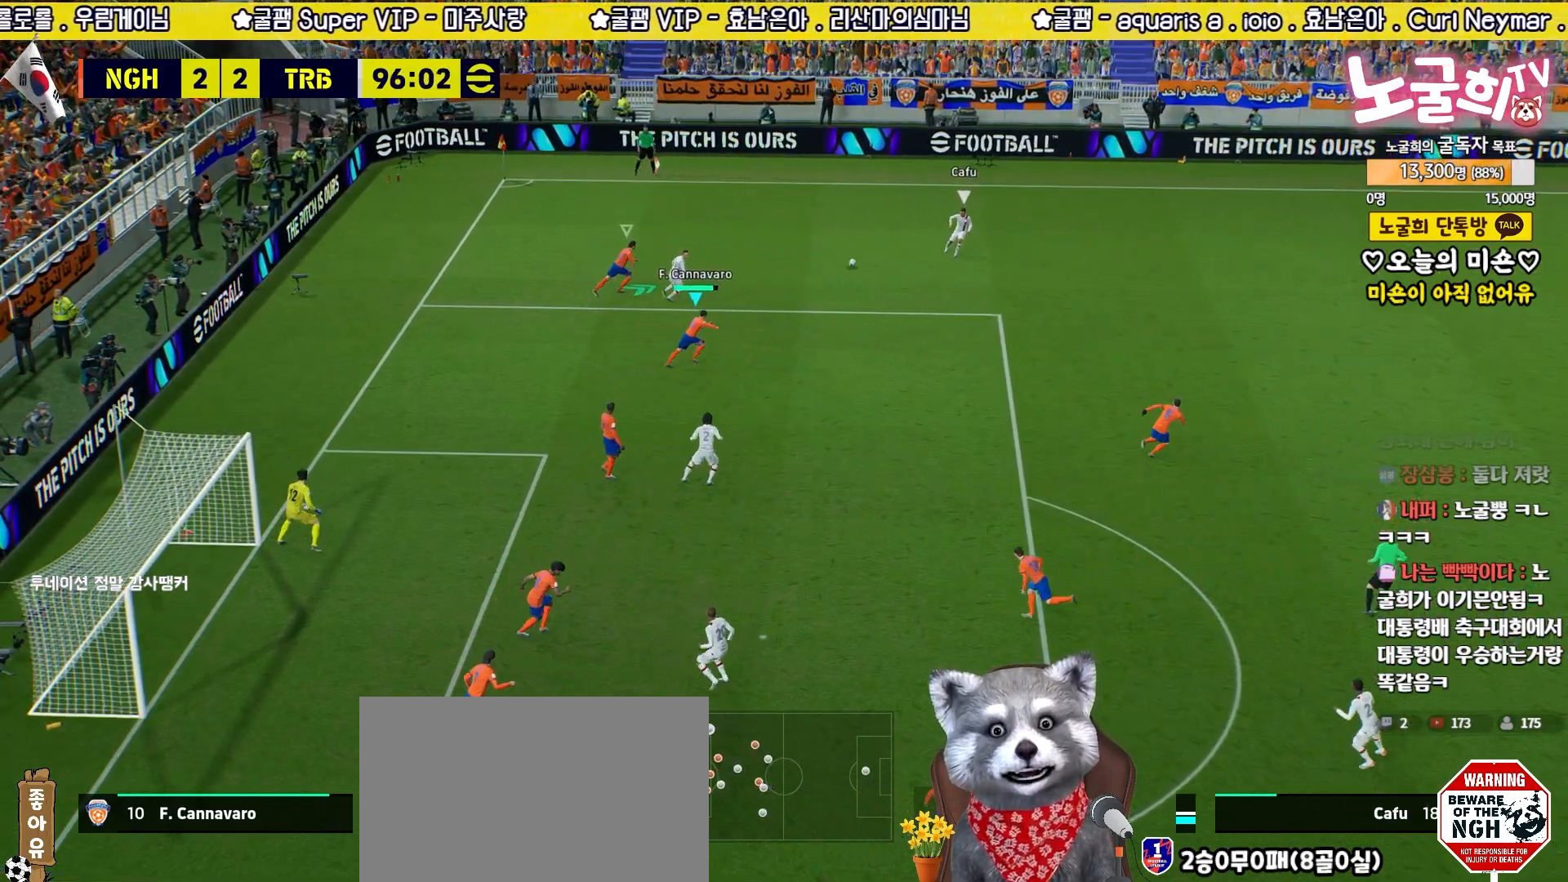
{"buttons": ["L2", "L3"], "left_stick": "right", "right_stick": "center", "events": [[100, "L3", "up"], [183, "L2", "down"], [183, "left_stick", "up-right"], [233, "R2", "up"], [417, "left_stick", "right"], [450, "L3", "down"]]}
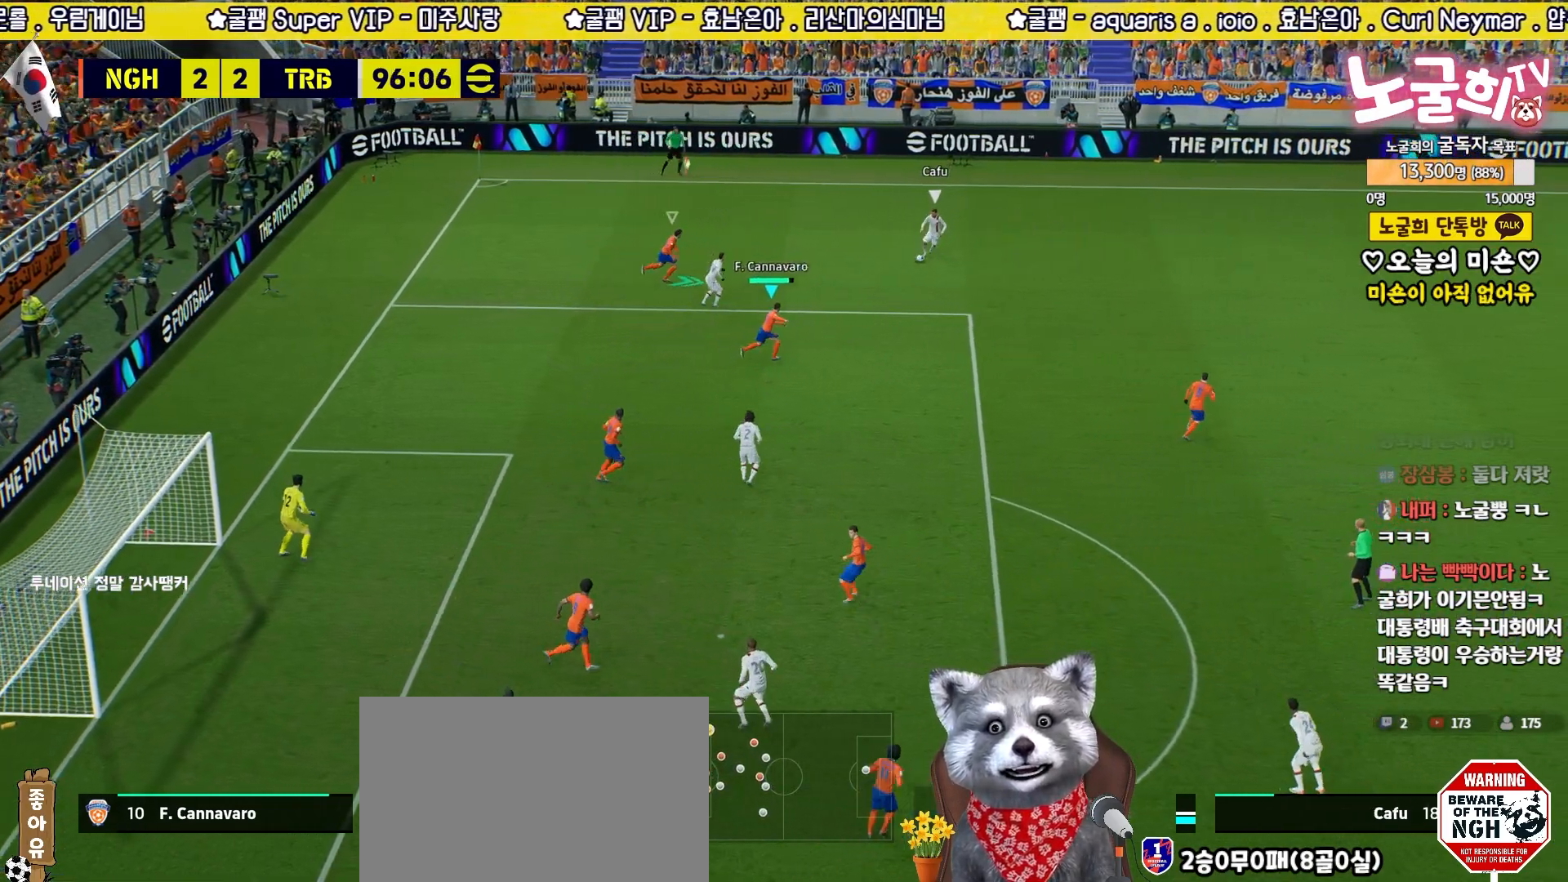
{"buttons": ["L2", "R2", "L3"], "left_stick": "up-left", "right_stick": "center", "events": [[50, "left_stick", "down-right"], [183, "left_stick", "up-right"], [200, "L3", "up"], [267, "left_stick", "up-left"], [283, "L3", "down"], [467, "R2", "down"]]}
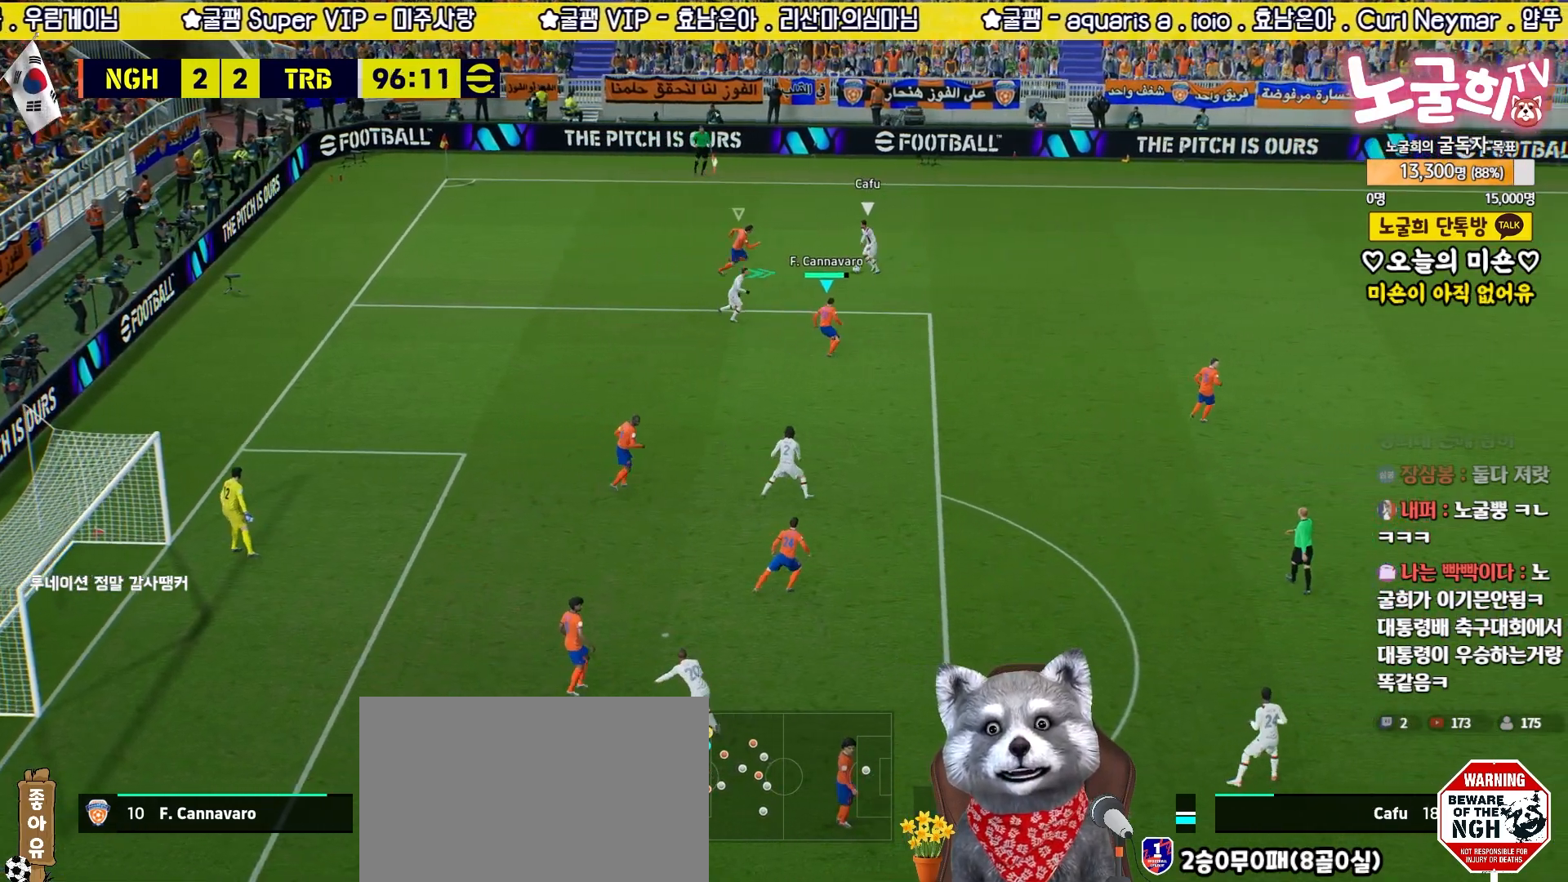
{"buttons": ["L2", "R2", "L3"], "left_stick": "left", "right_stick": "center", "events": [[467, "left_stick", "left"]]}
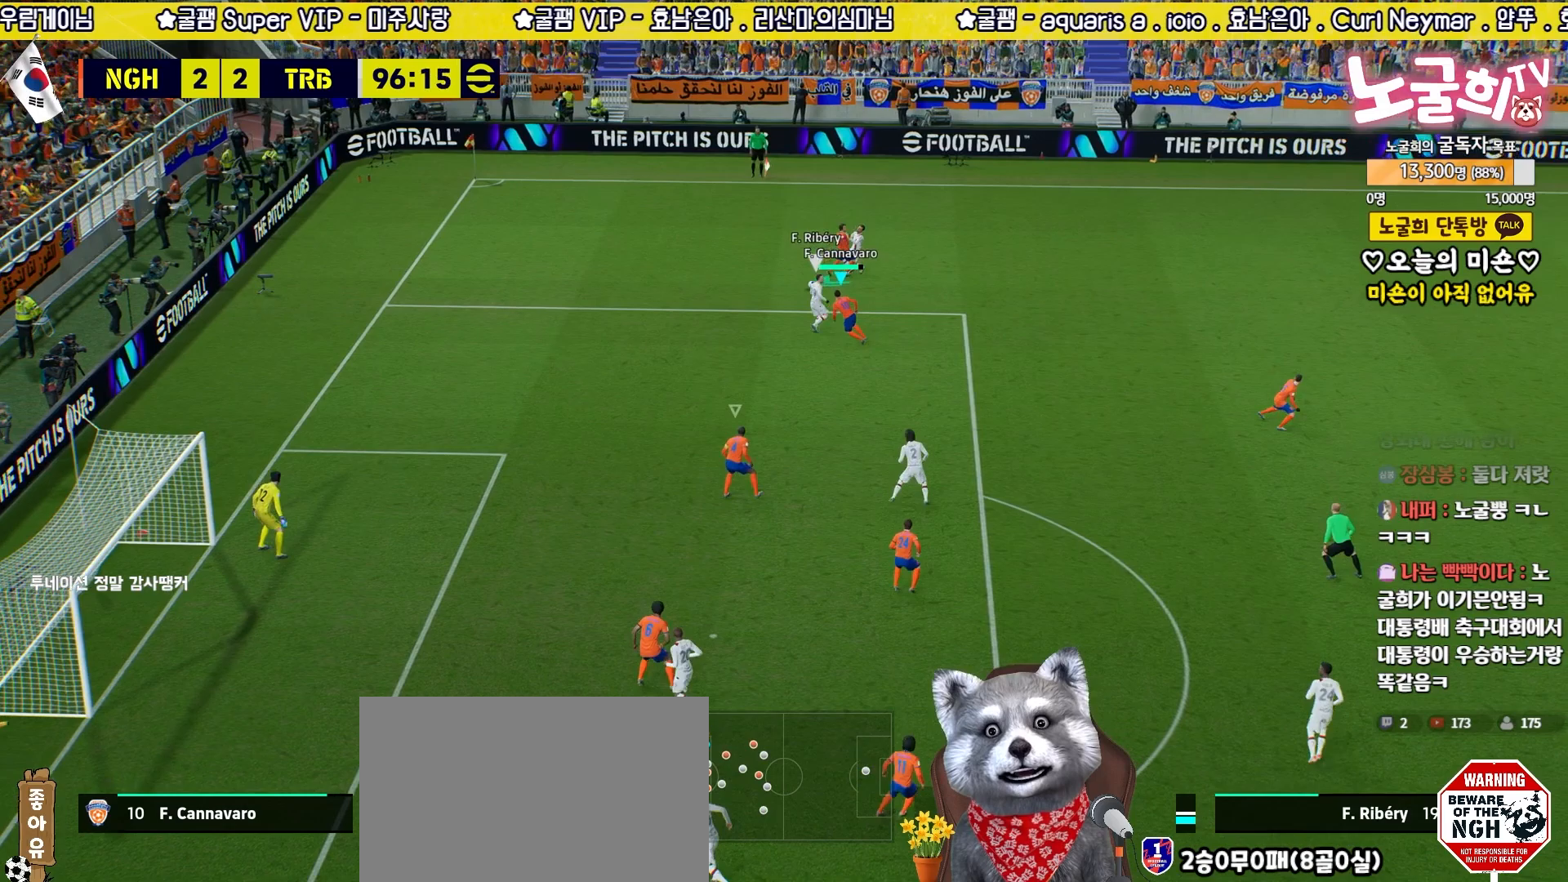
{"buttons": ["L2", "L3"], "left_stick": "down-left", "right_stick": "center", "events": [[450, "R2", "up"], [467, "left_stick", "down-left"]]}
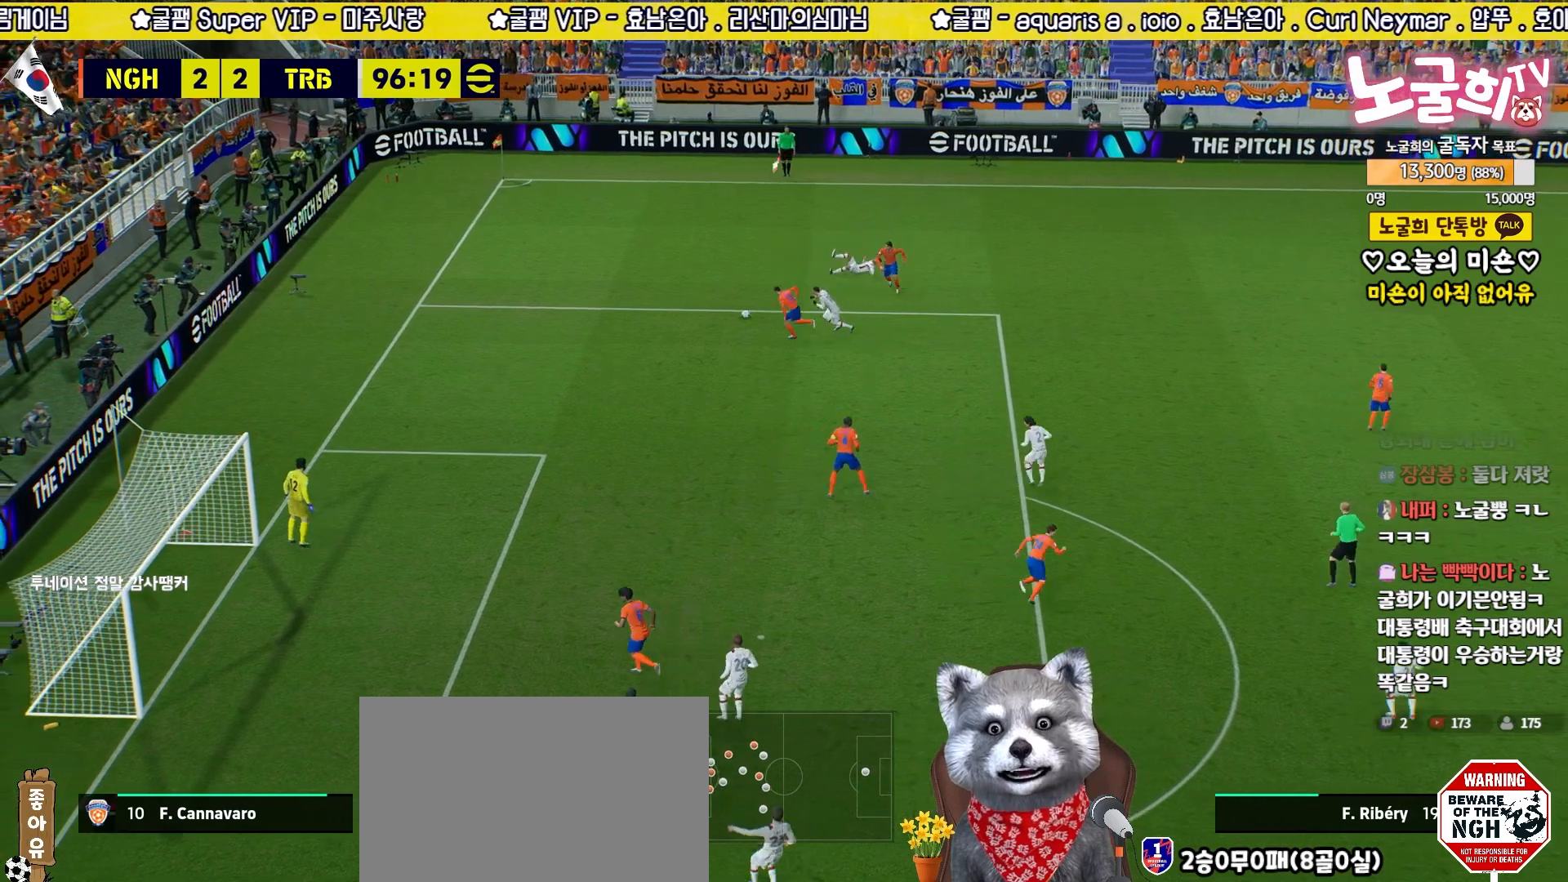
{"buttons": [], "left_stick": "down-left", "right_stick": "center", "events": [[50, "L2", "up"], [400, "L3", "up"]]}
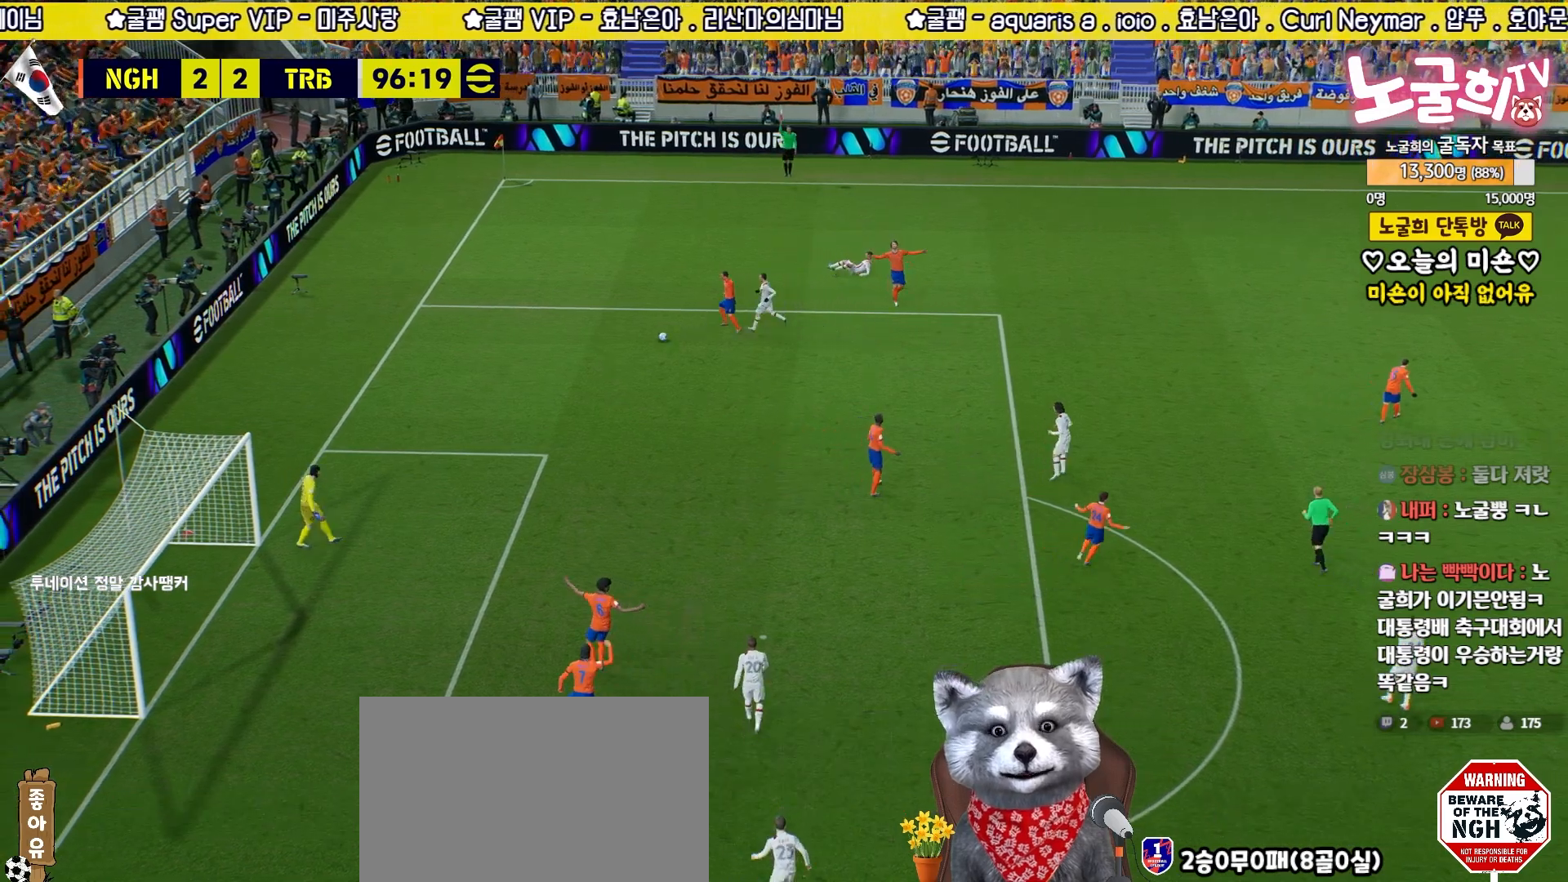
{"buttons": [], "left_stick": "center", "right_stick": "center", "events": [[33, "left_stick", "left"], [283, "left_stick", "center"]]}